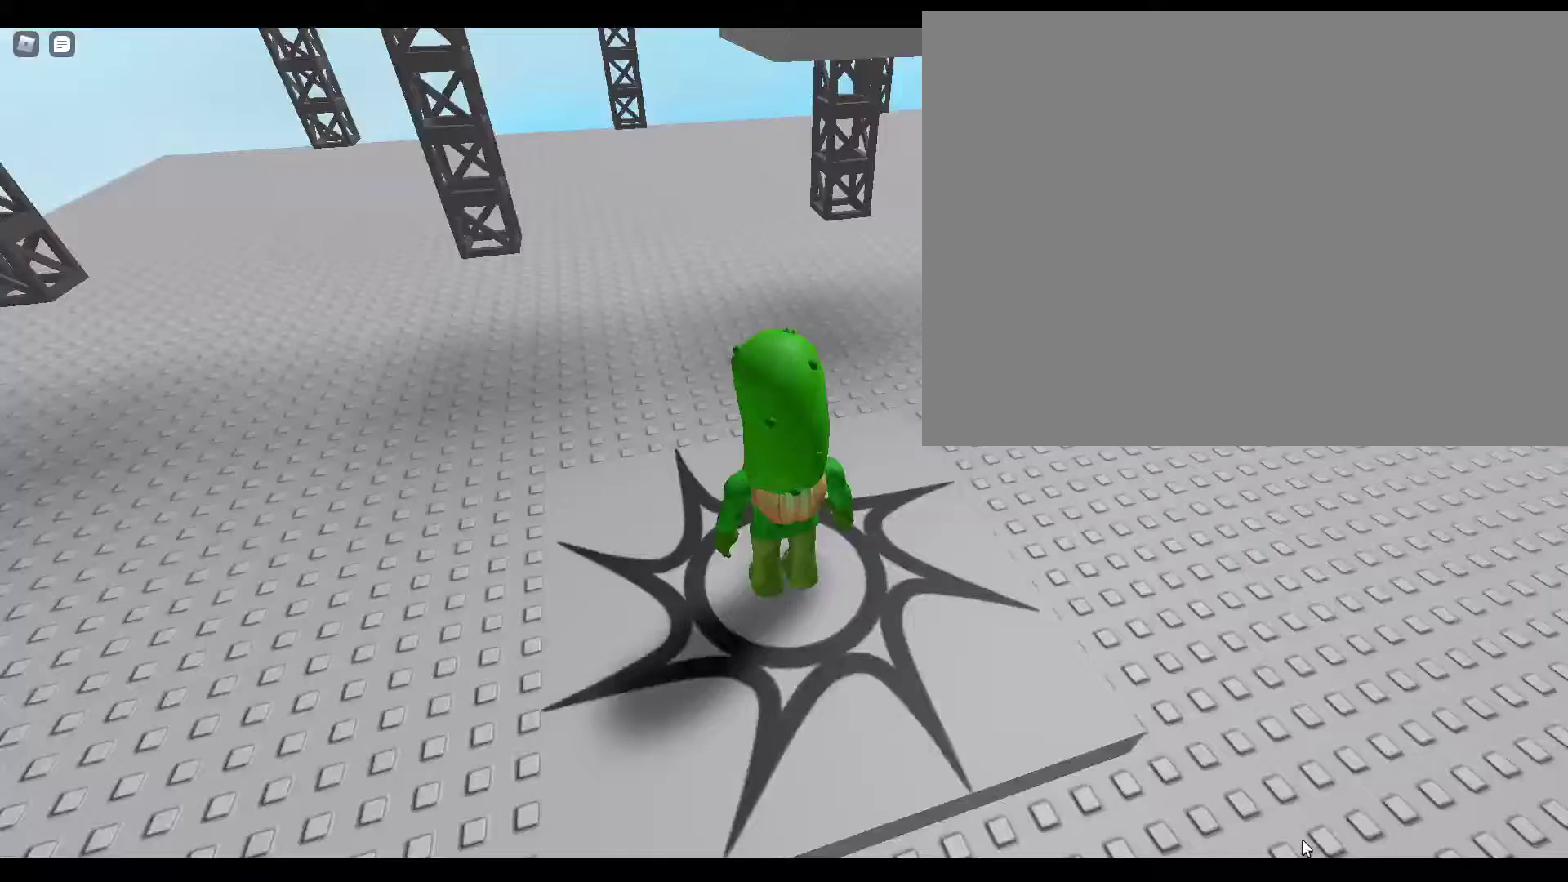
Gameplay with keyboard; each line is a JSON object with the keys held at the frame after it. "events" lists presses ("down") and releases ("up") of ".", "0", "1", "2", "3", "4", "5", "6", "7", "8", "9", "a", "alt_l", "alt_r", "b", "c", "caps_lock", "comma", "ctrl", "d", "e", "escape", "f", "f1", "f2", "f3", "f4", "f5", "f6", "f7", "f8", "g", "h", "i", "j", "k", "l", "m", "n", "o", "q", "r", "s", "shift", "space", "super", "t", "tab", "tilde", "u", "v", "w", "x", "y" and "z" between this image and that frame as [ms after this image, input, new state], when the widget could be followed in between. No other keys are recorded. Mouse input is not recorded.
{"keys": [], "events": []}
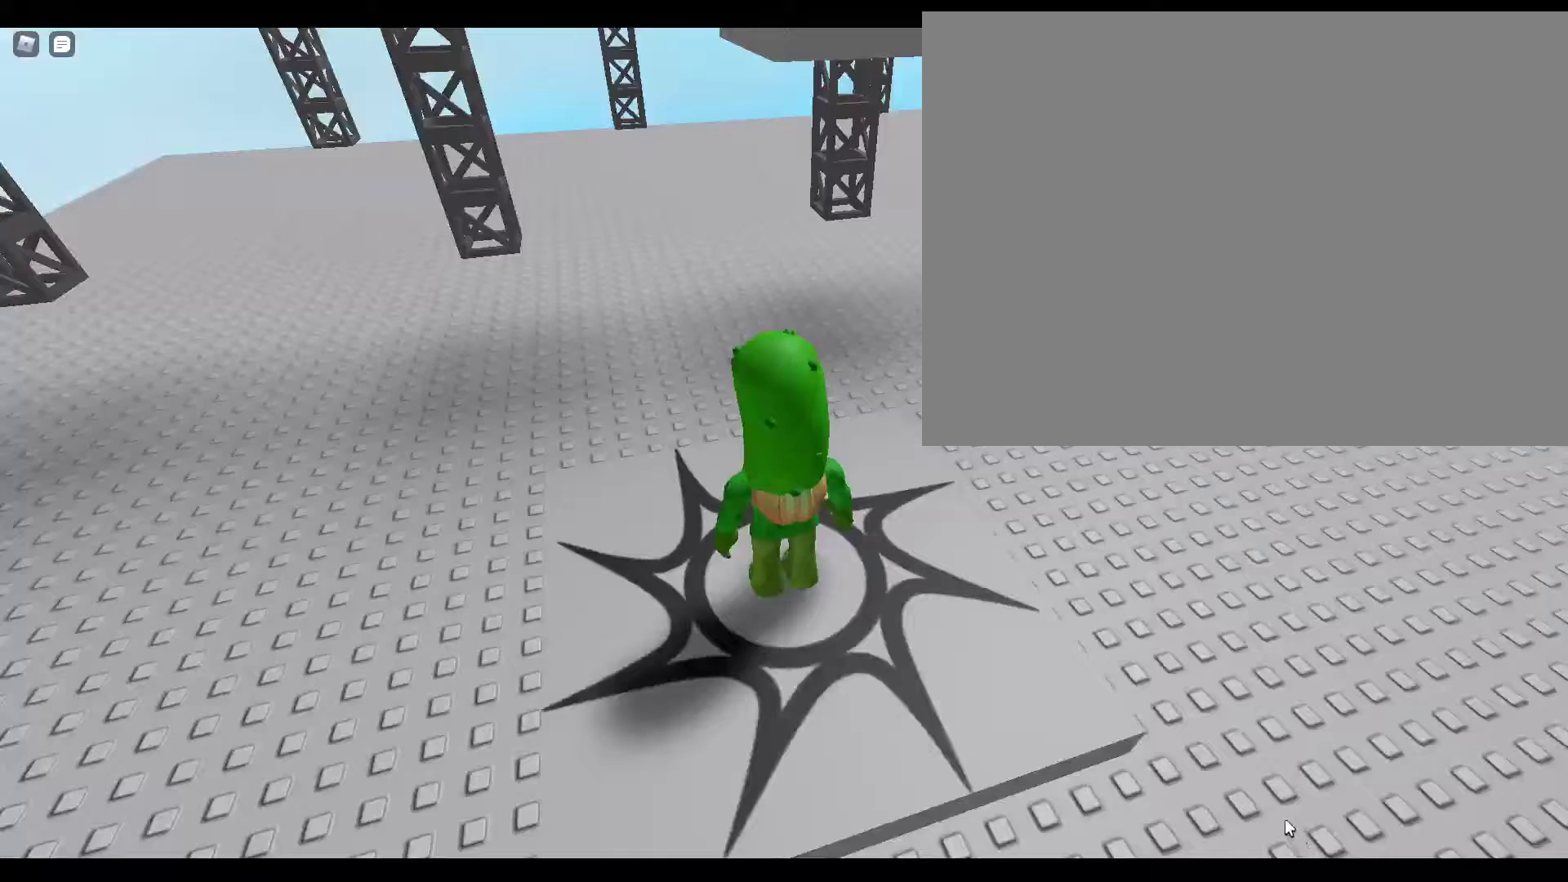
{"keys": [], "events": [[117, "tab", "down"], [233, "tab", "up"]]}
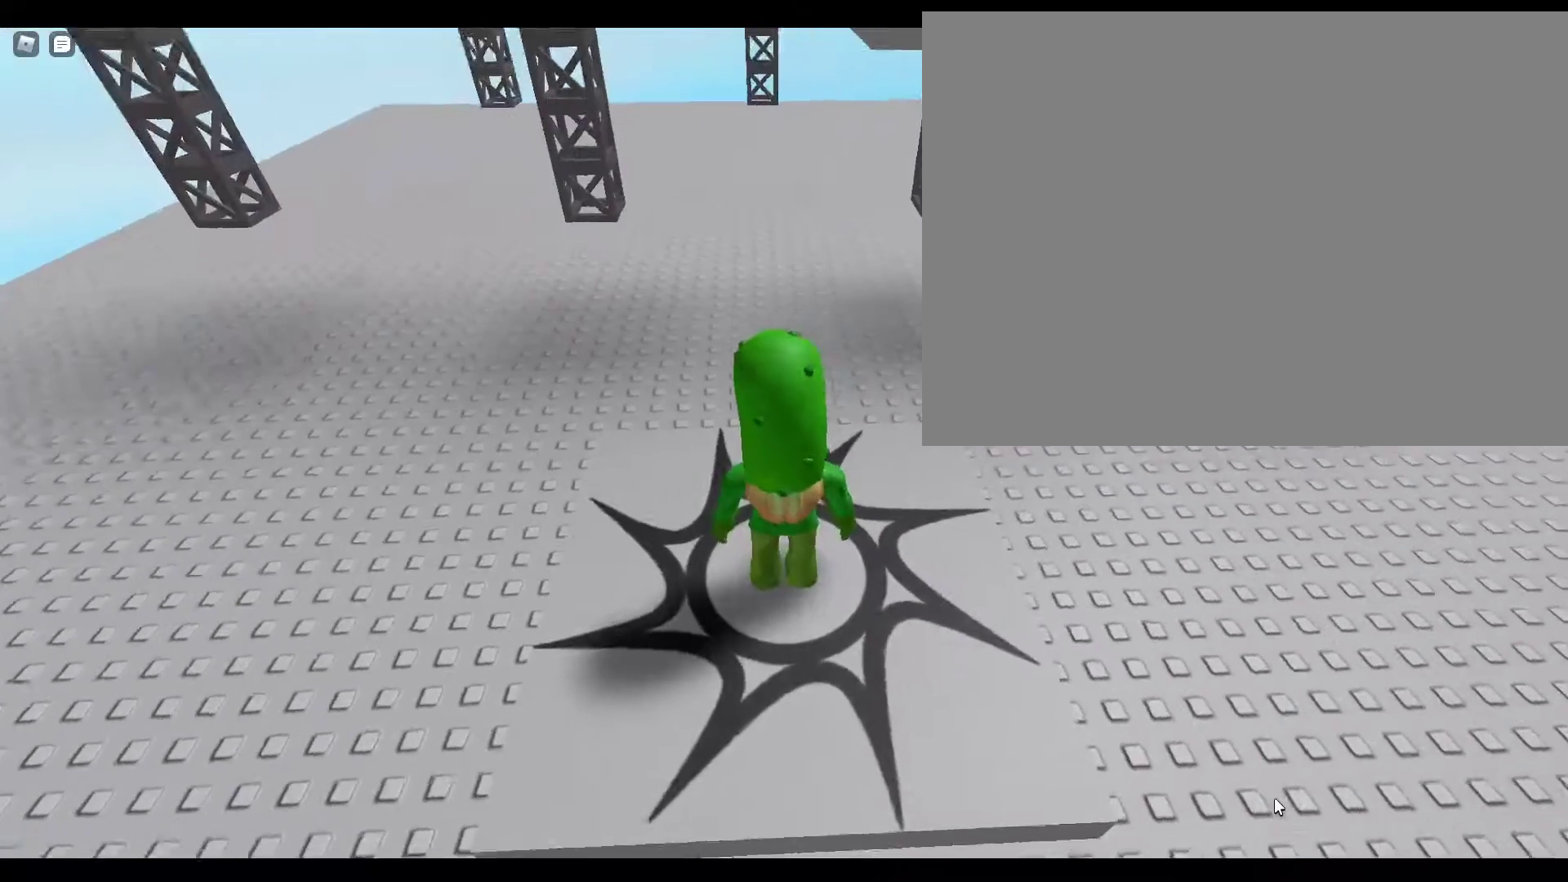
{"keys": [], "events": []}
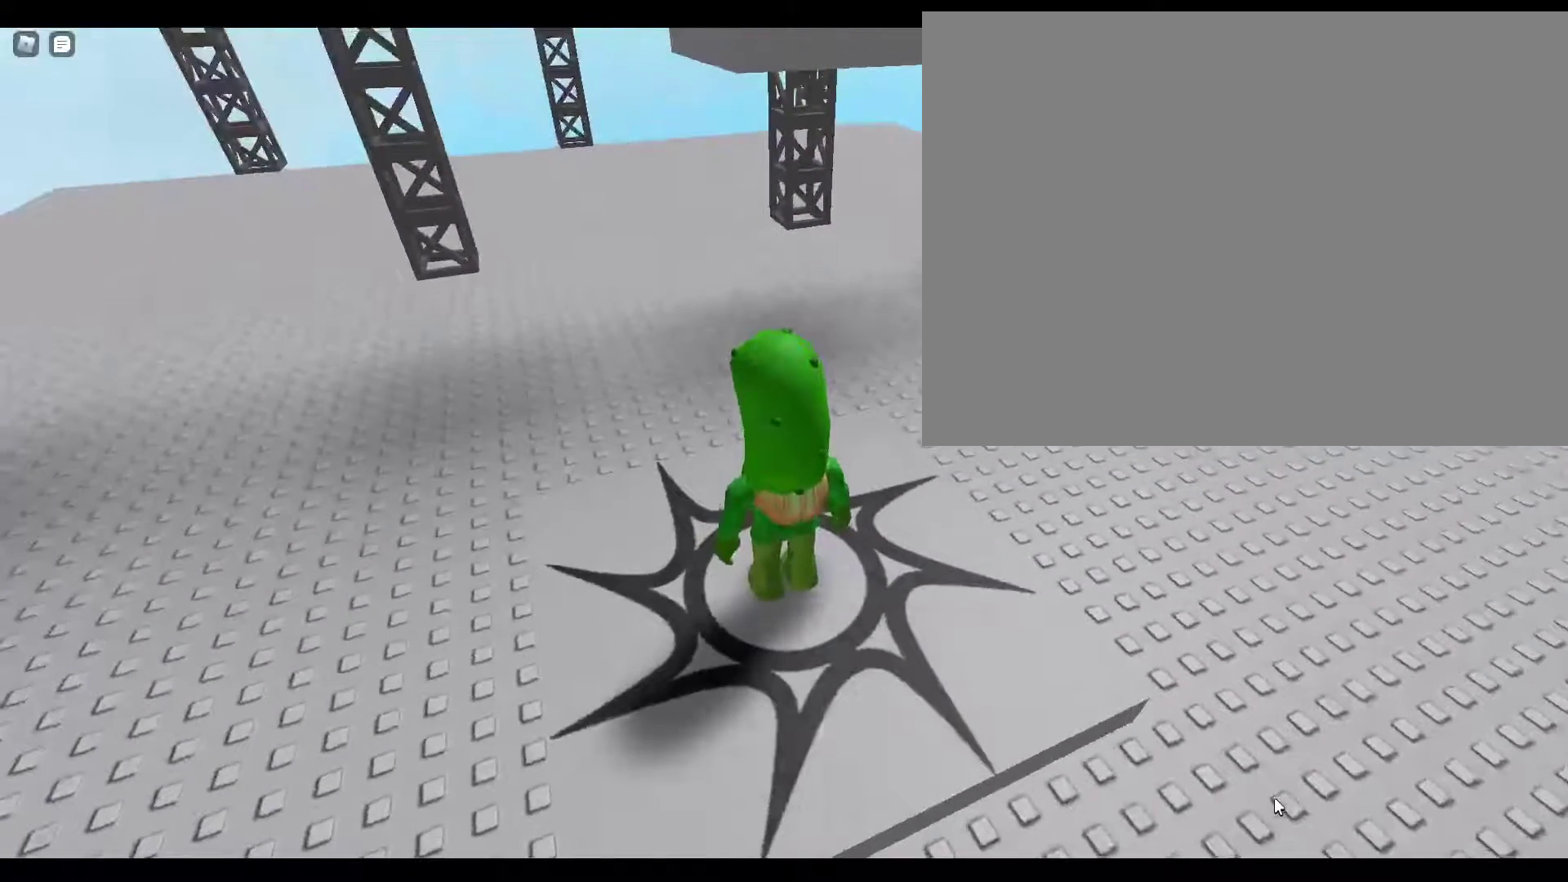
{"keys": [], "events": [[233, "d", "down"], [233, "s", "down"], [283, "d", "up"], [417, "s", "up"]]}
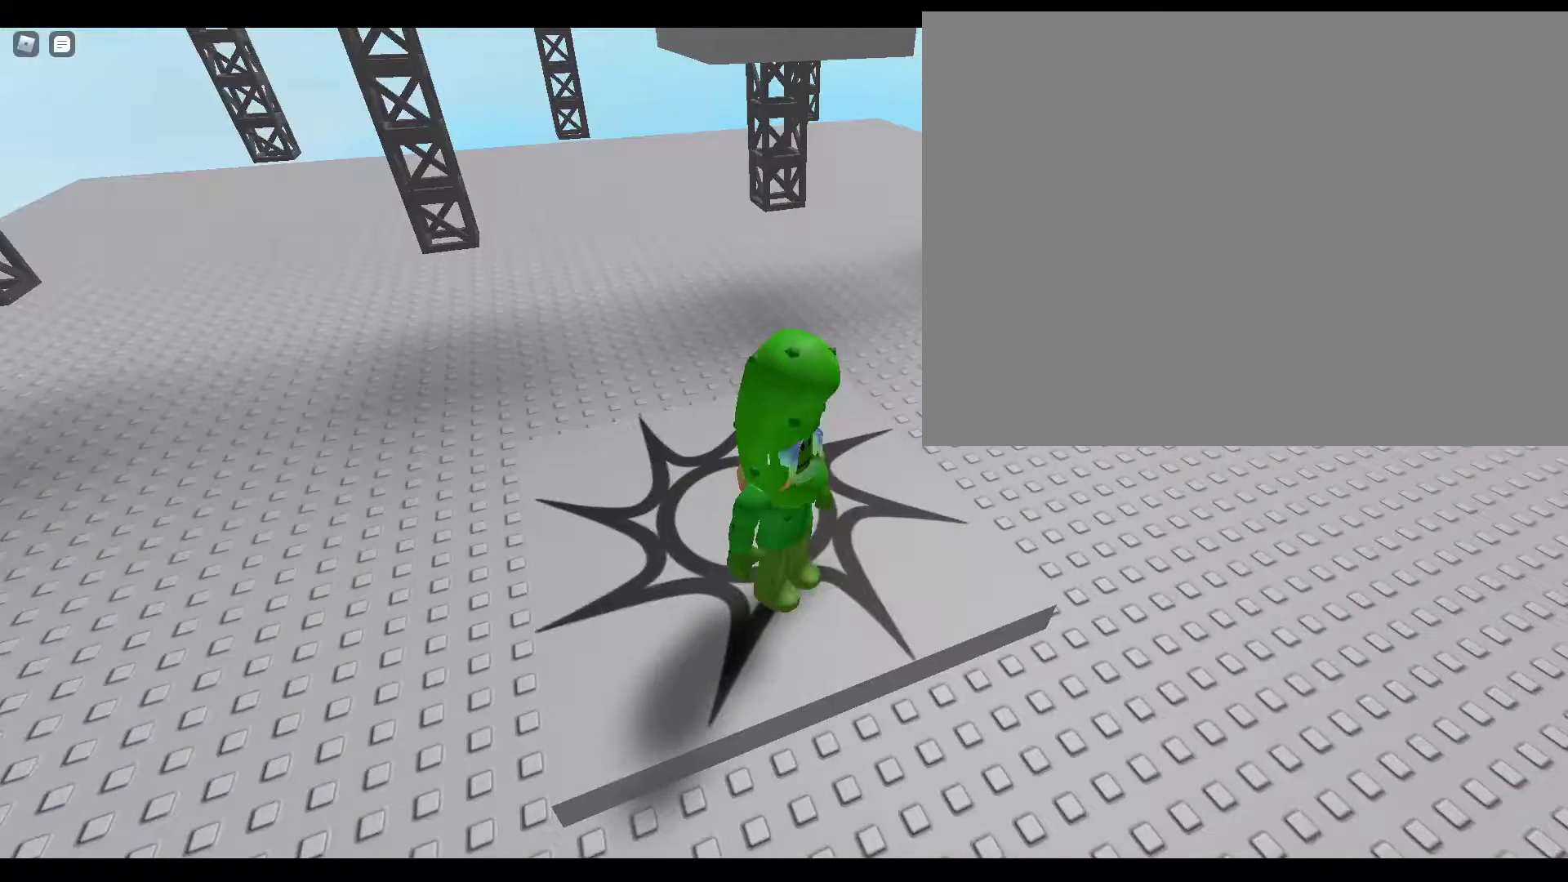
{"keys": [], "events": []}
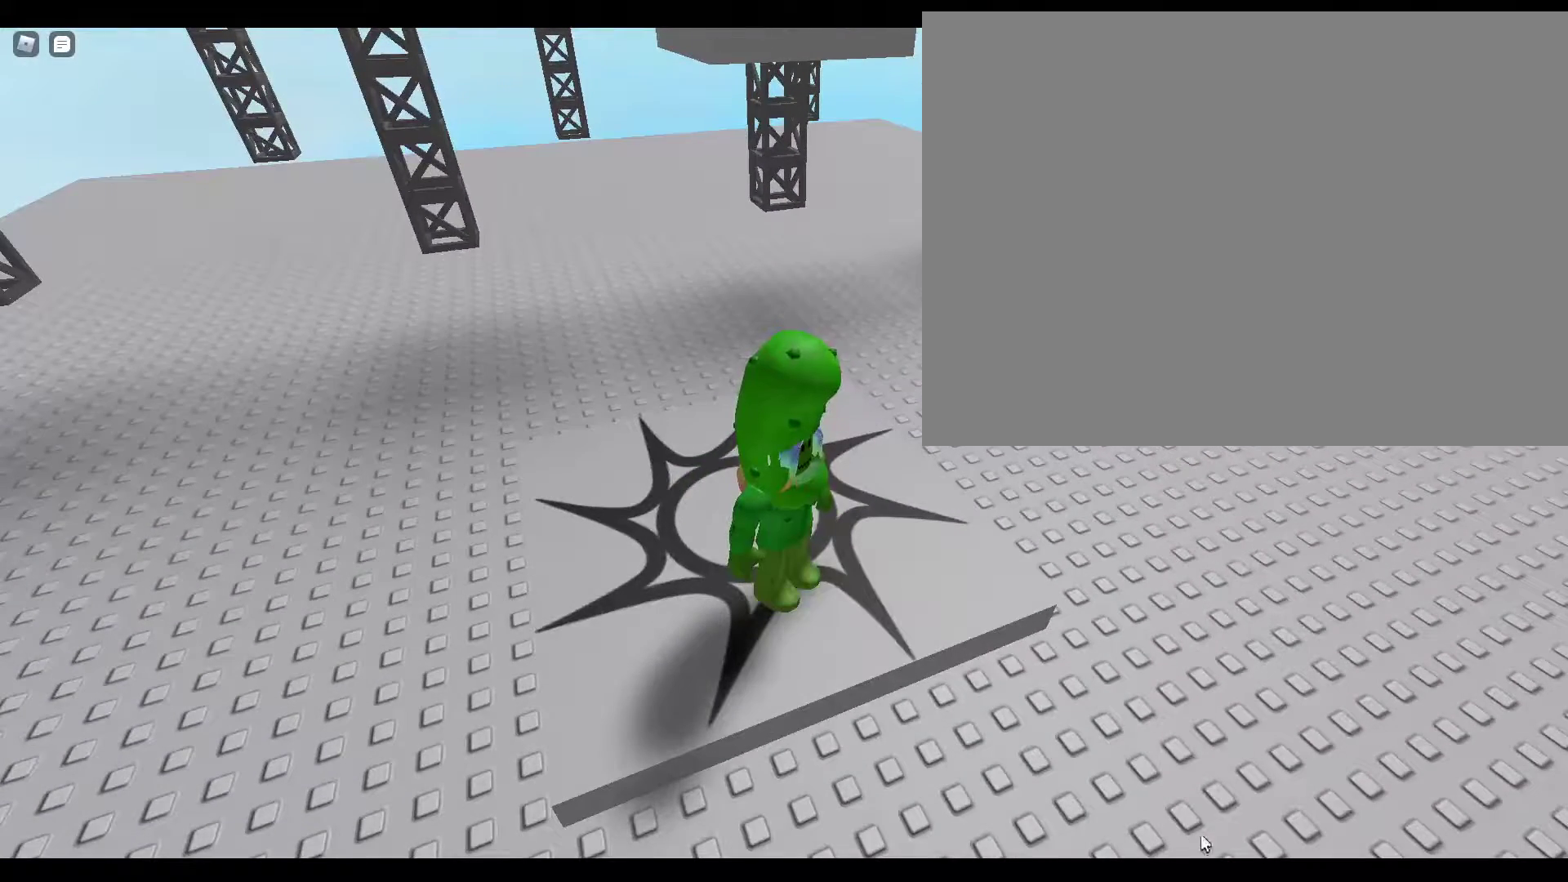
{"keys": [], "events": []}
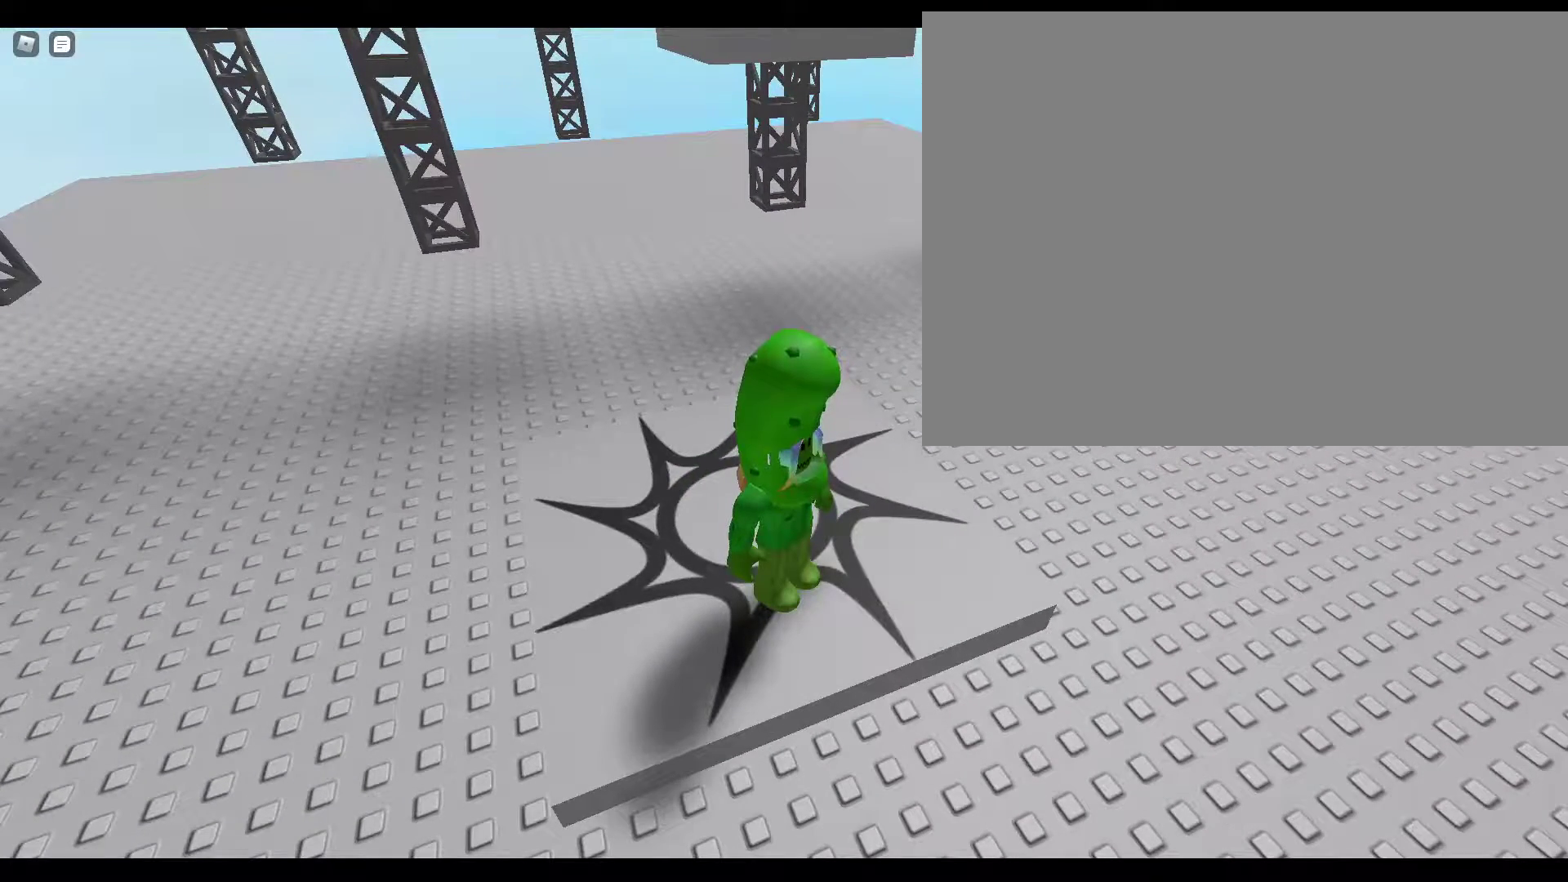
{"keys": [], "events": []}
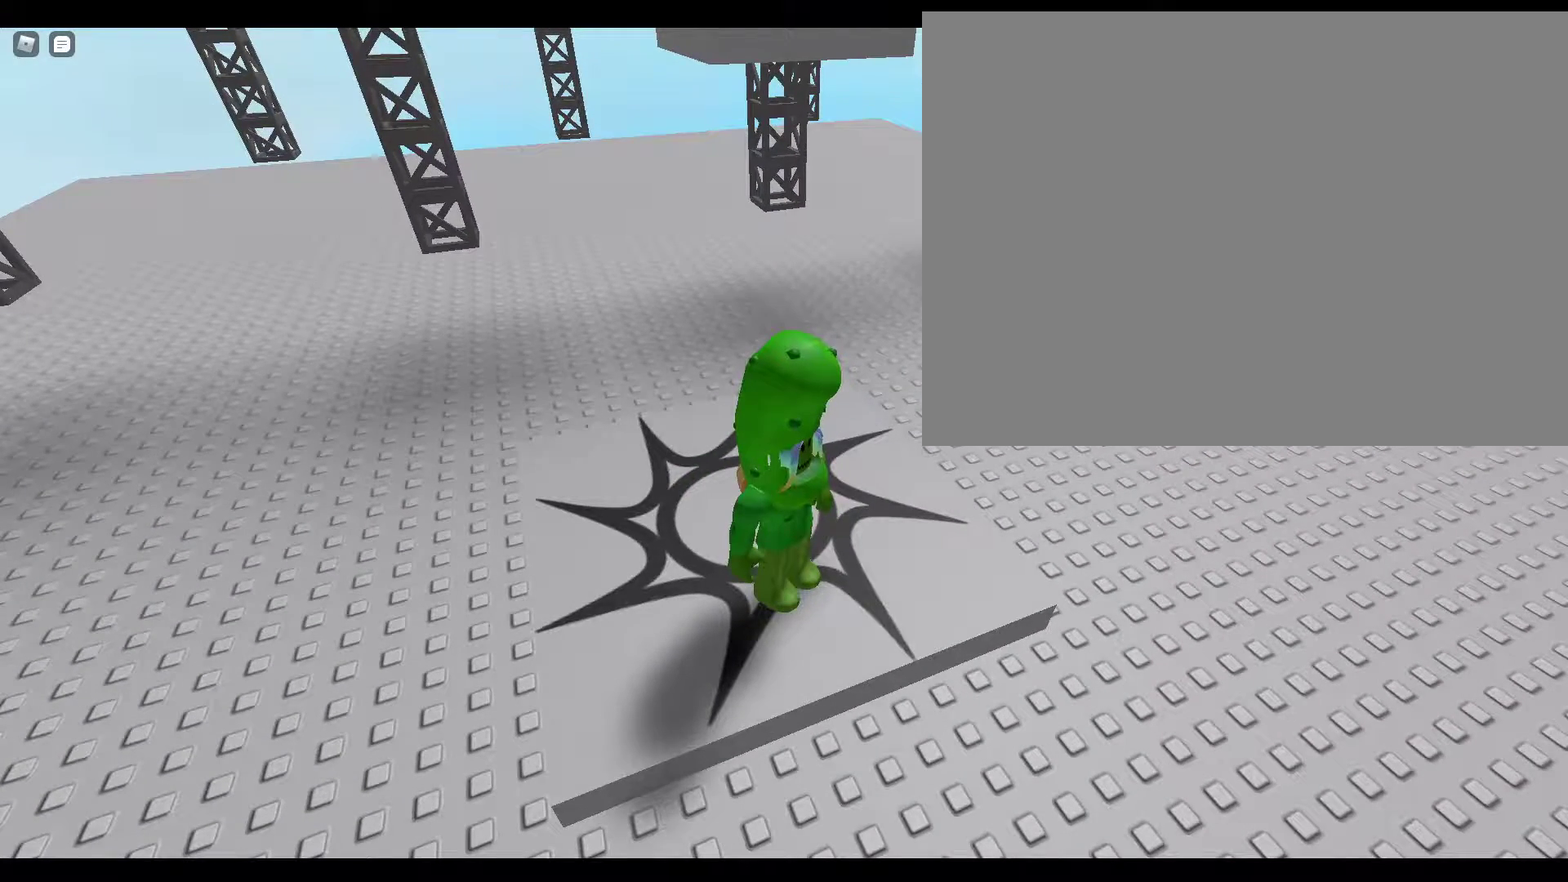
{"keys": [], "events": []}
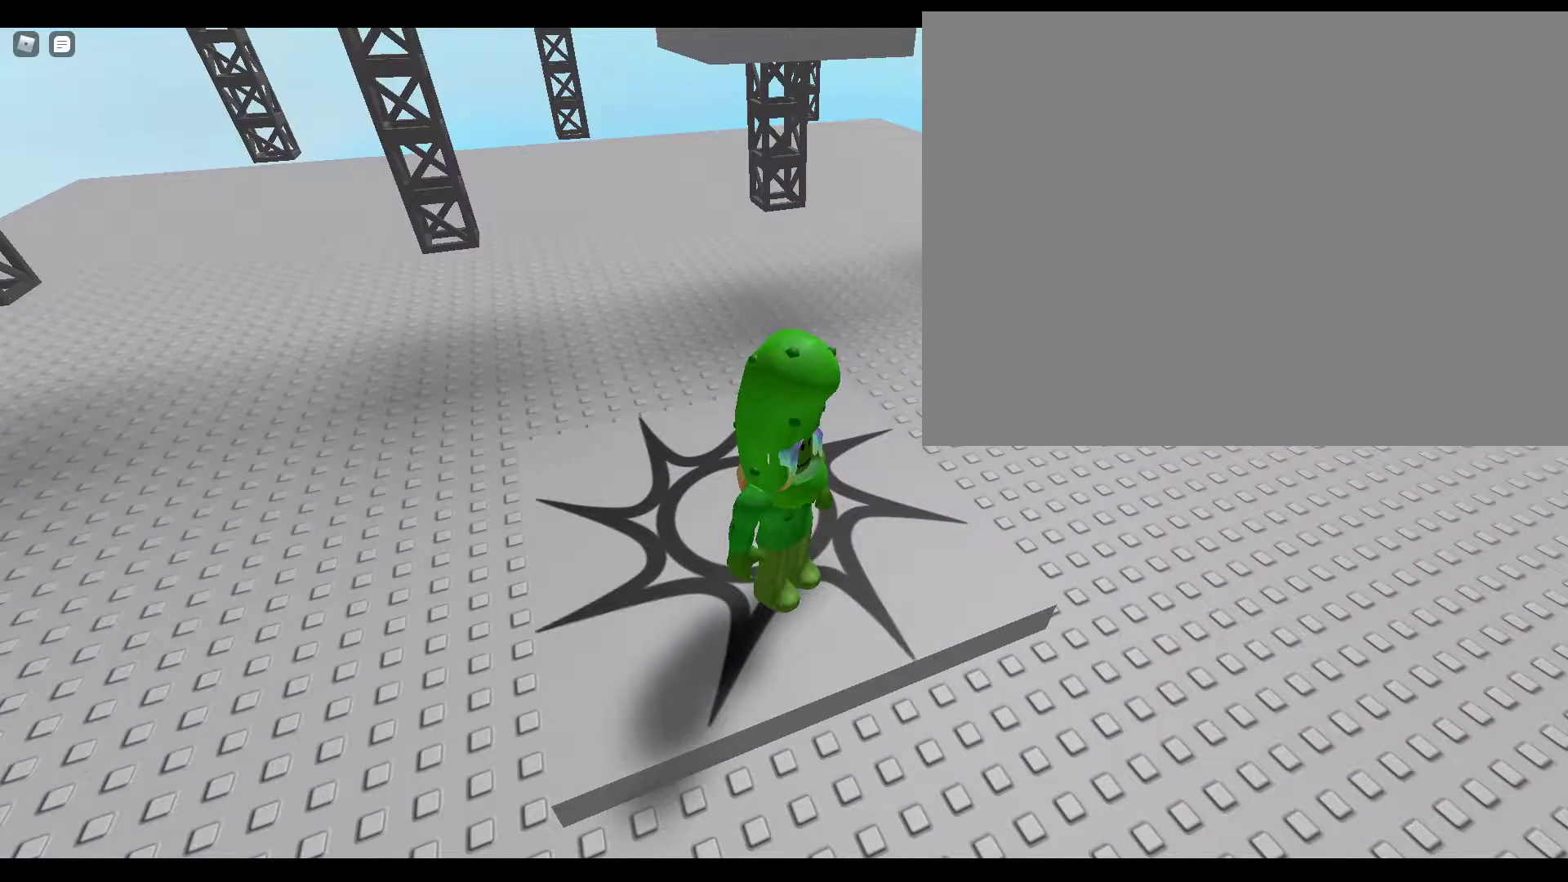
{"keys": [], "events": []}
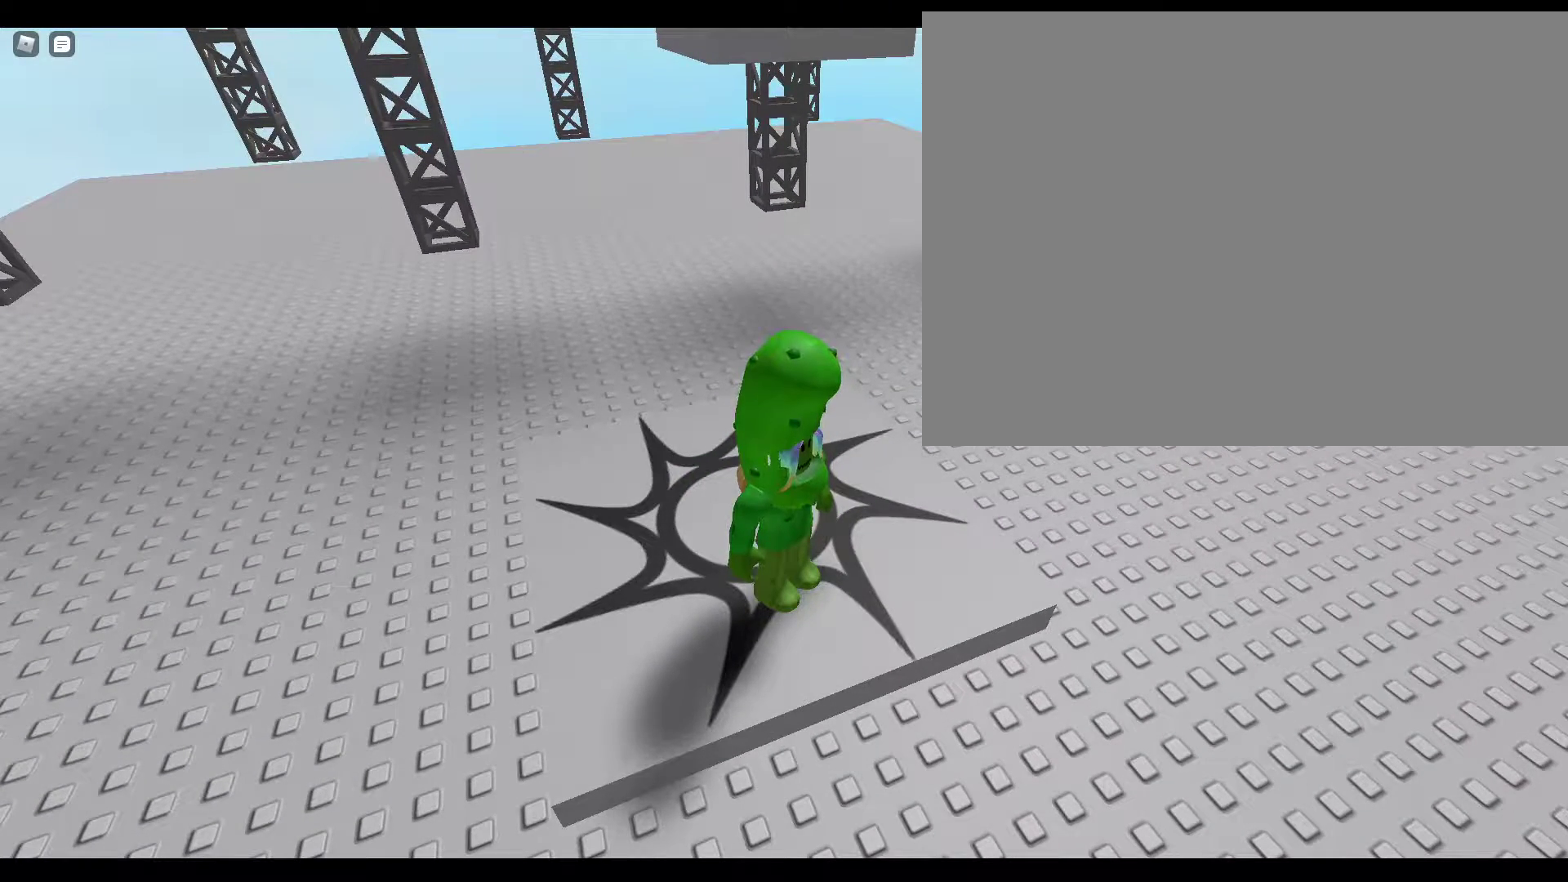
{"keys": [], "events": []}
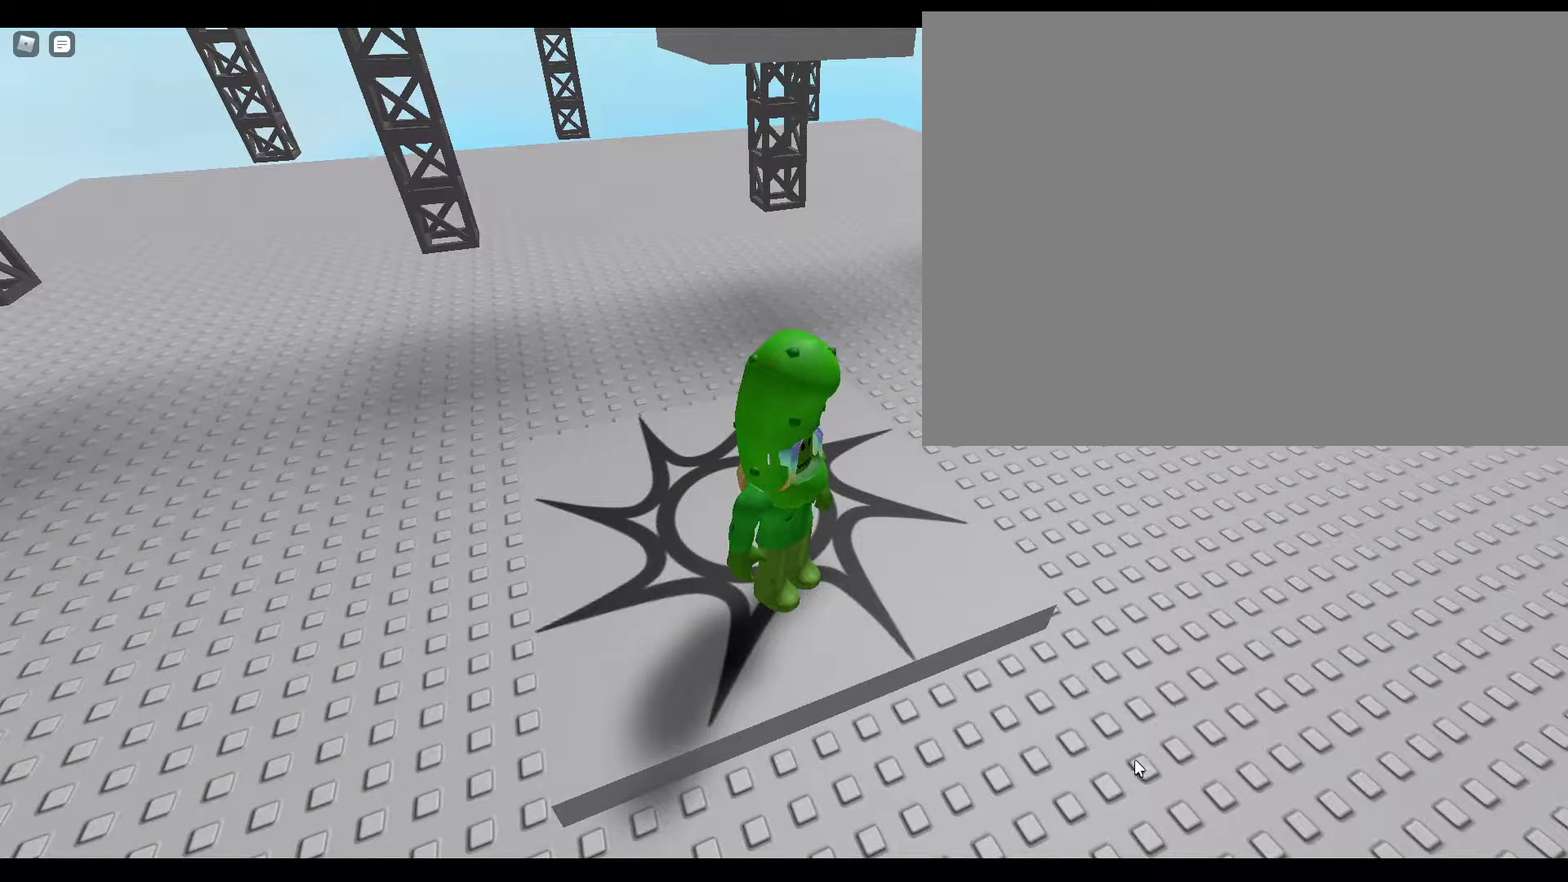
{"keys": [], "events": []}
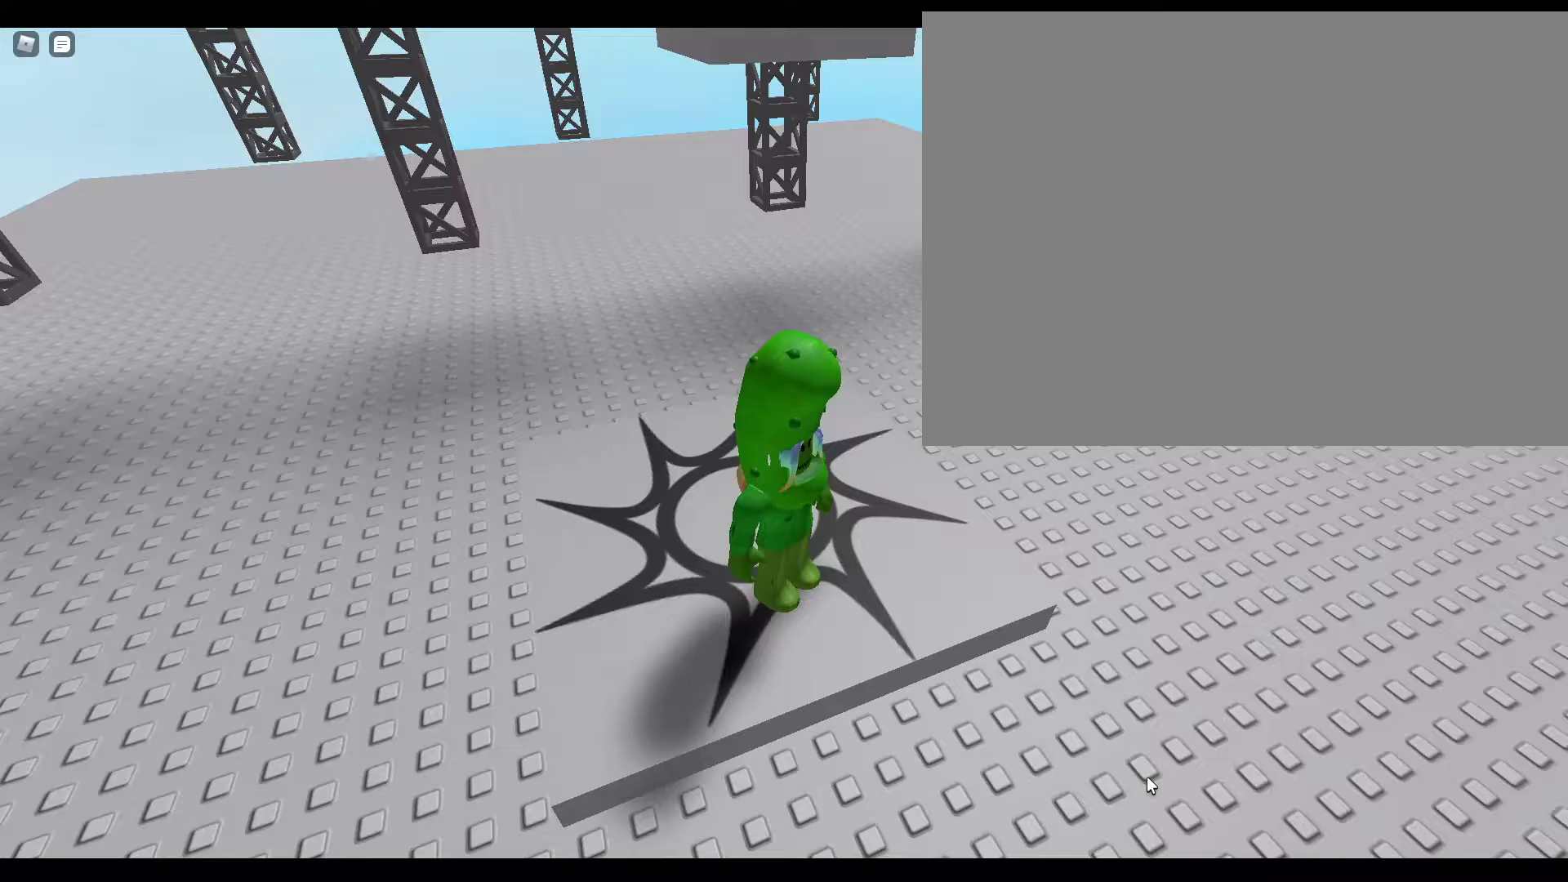
{"keys": [], "events": []}
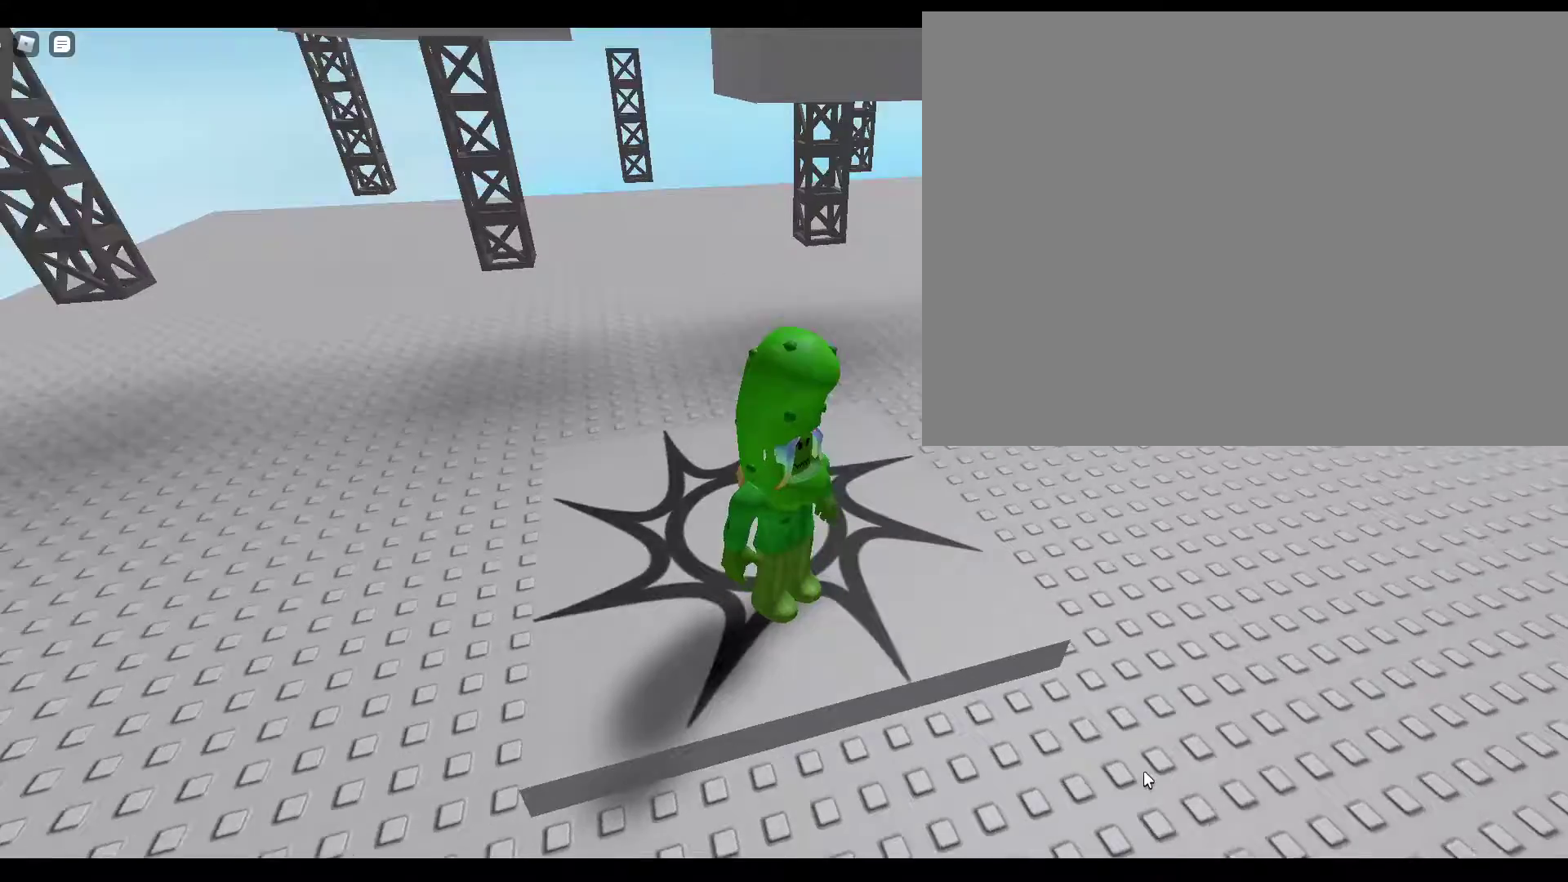
{"keys": ["s"], "events": [[267, "w", "down"], [317, "d", "down"], [400, "d", "up"], [450, "s", "down"], [450, "w", "up"]]}
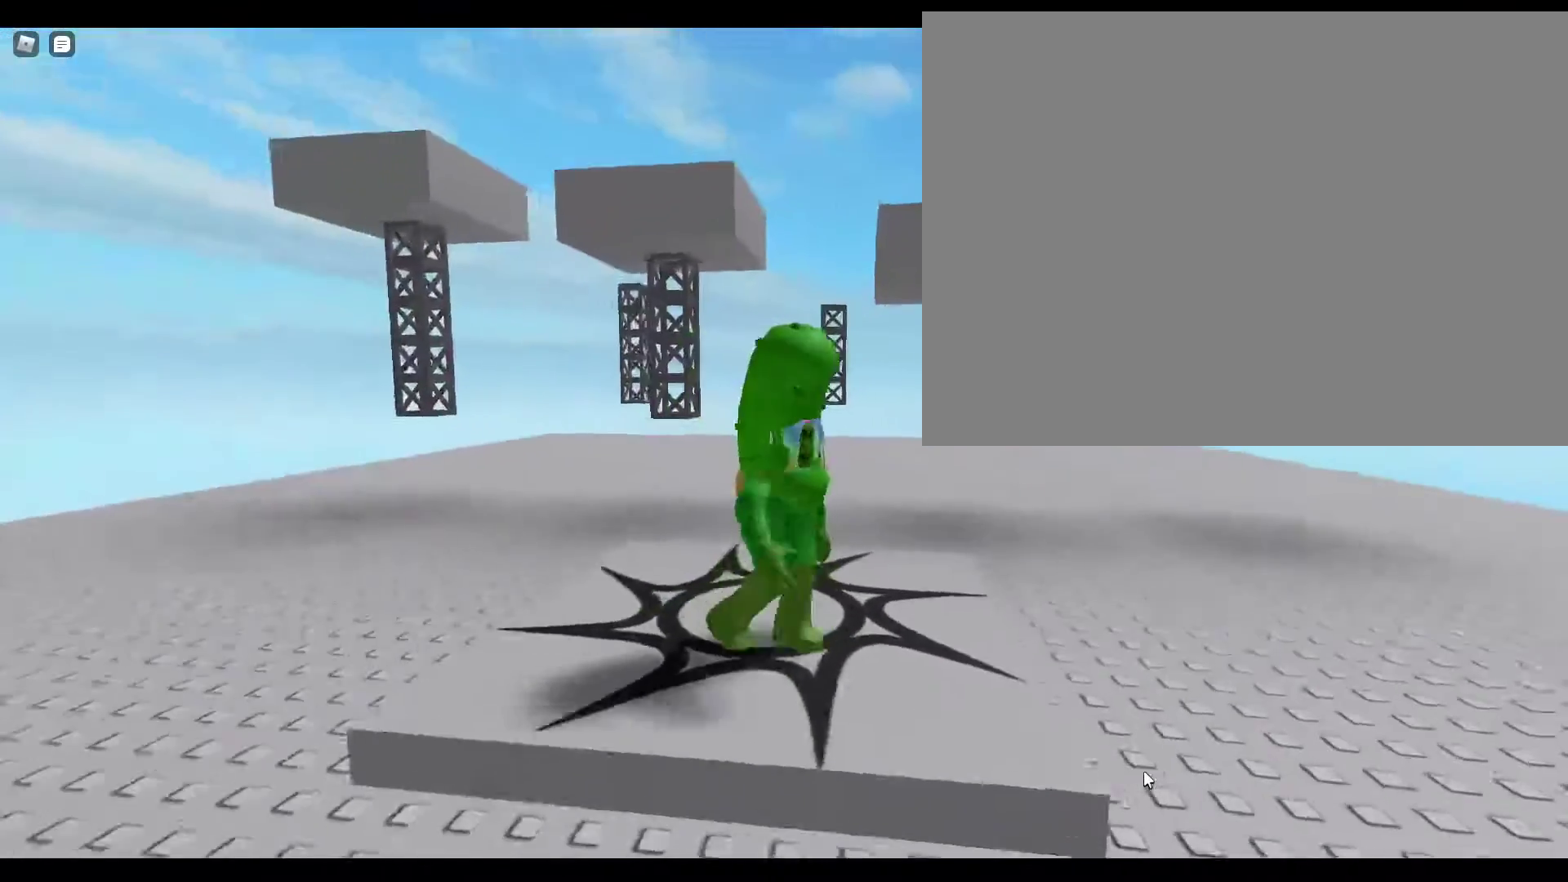
{"keys": [], "events": [[117, "a", "down"], [267, "a", "up"], [267, "s", "up"]]}
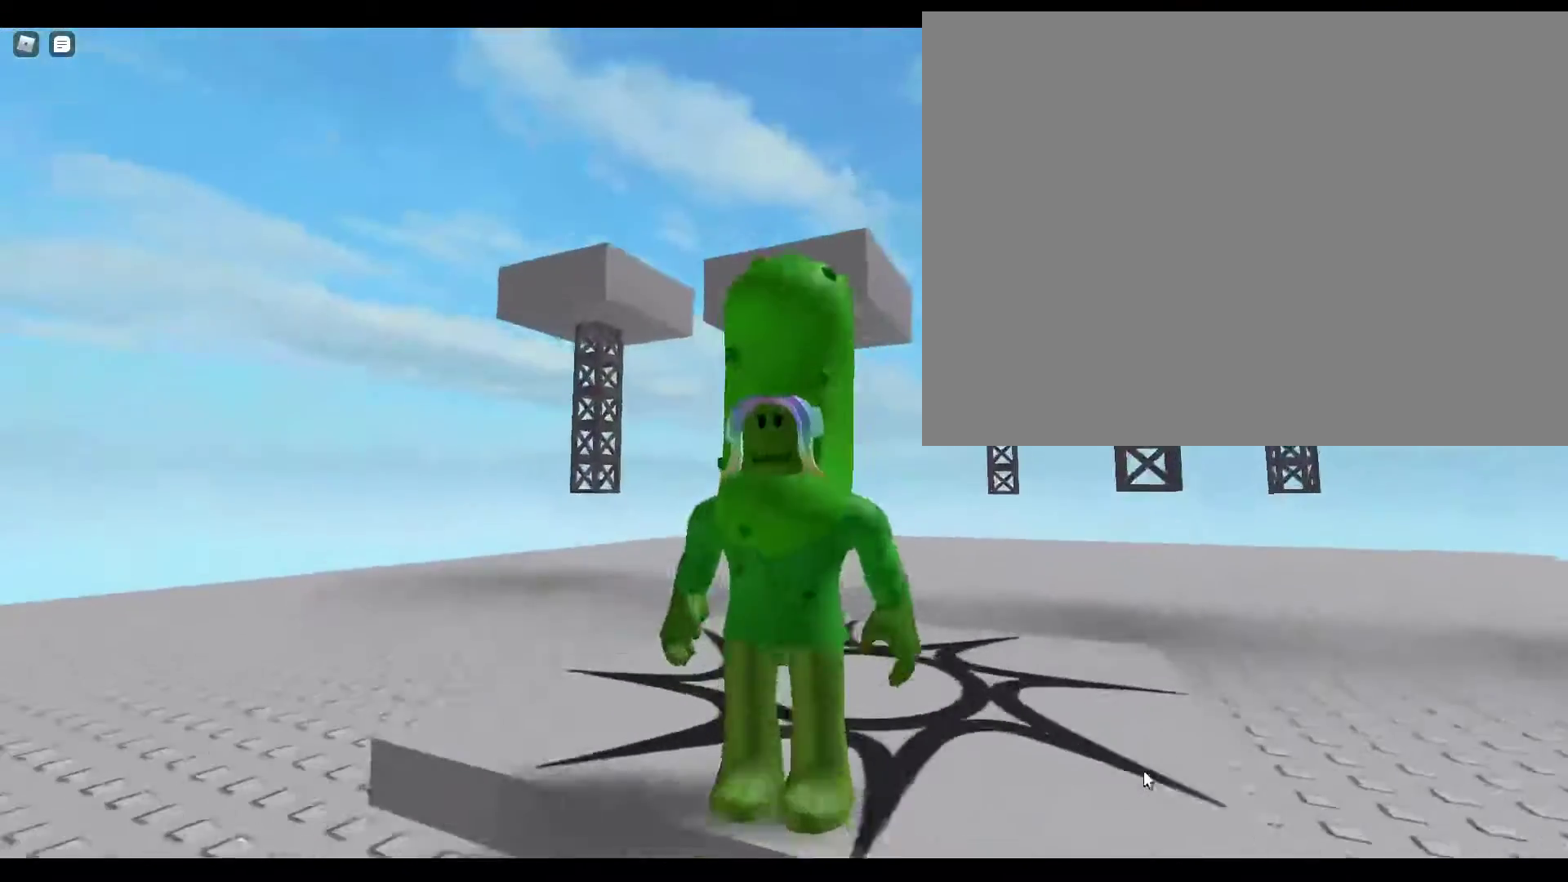
{"keys": [], "events": [[67, "s", "down"], [183, "s", "up"]]}
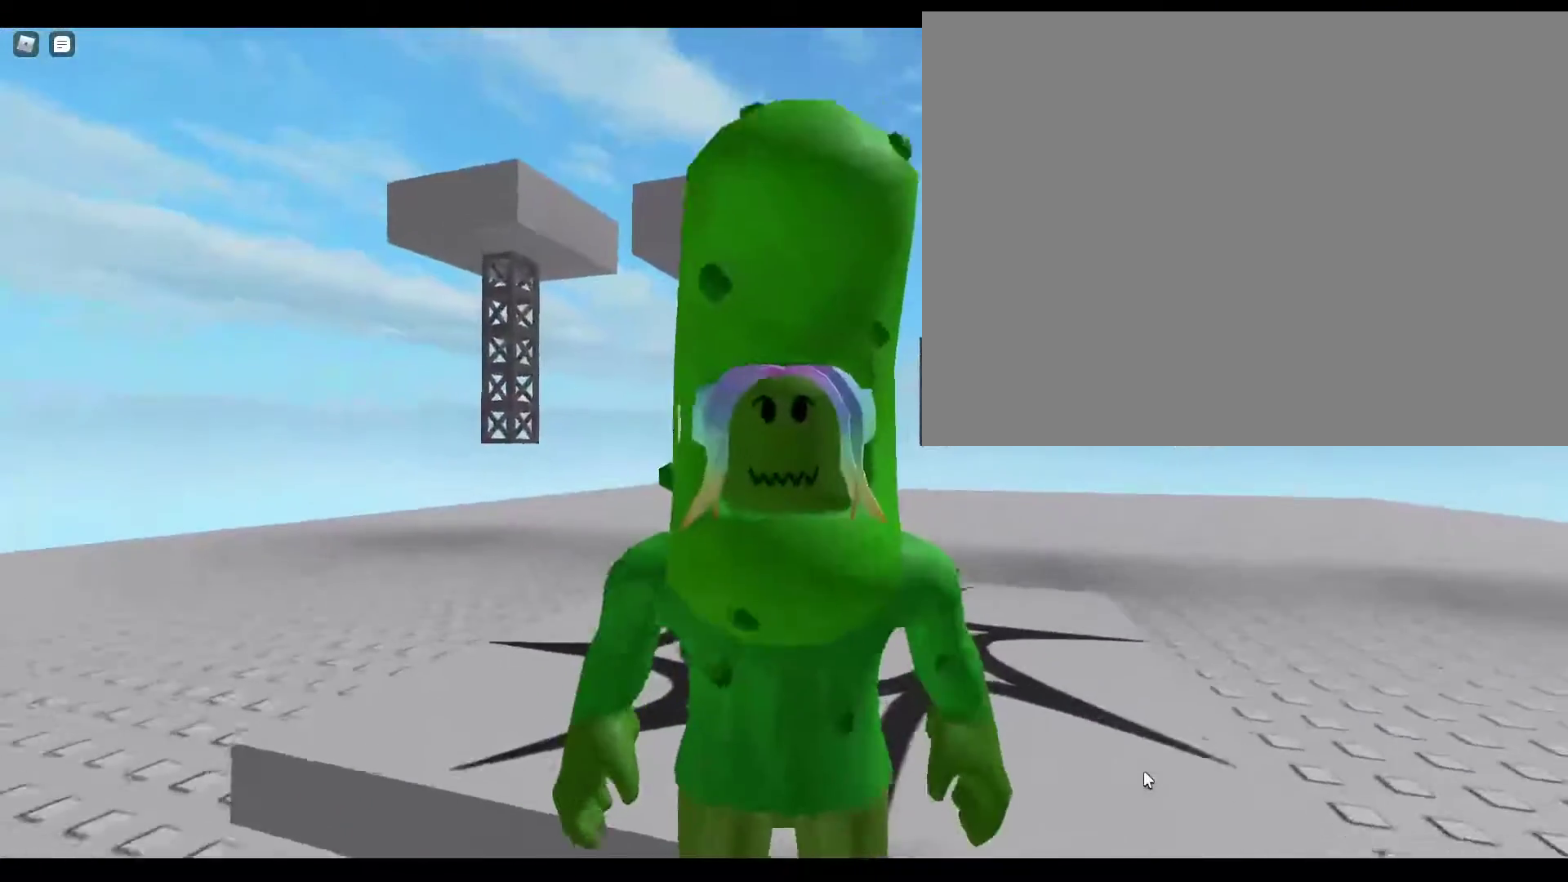
{"keys": [], "events": []}
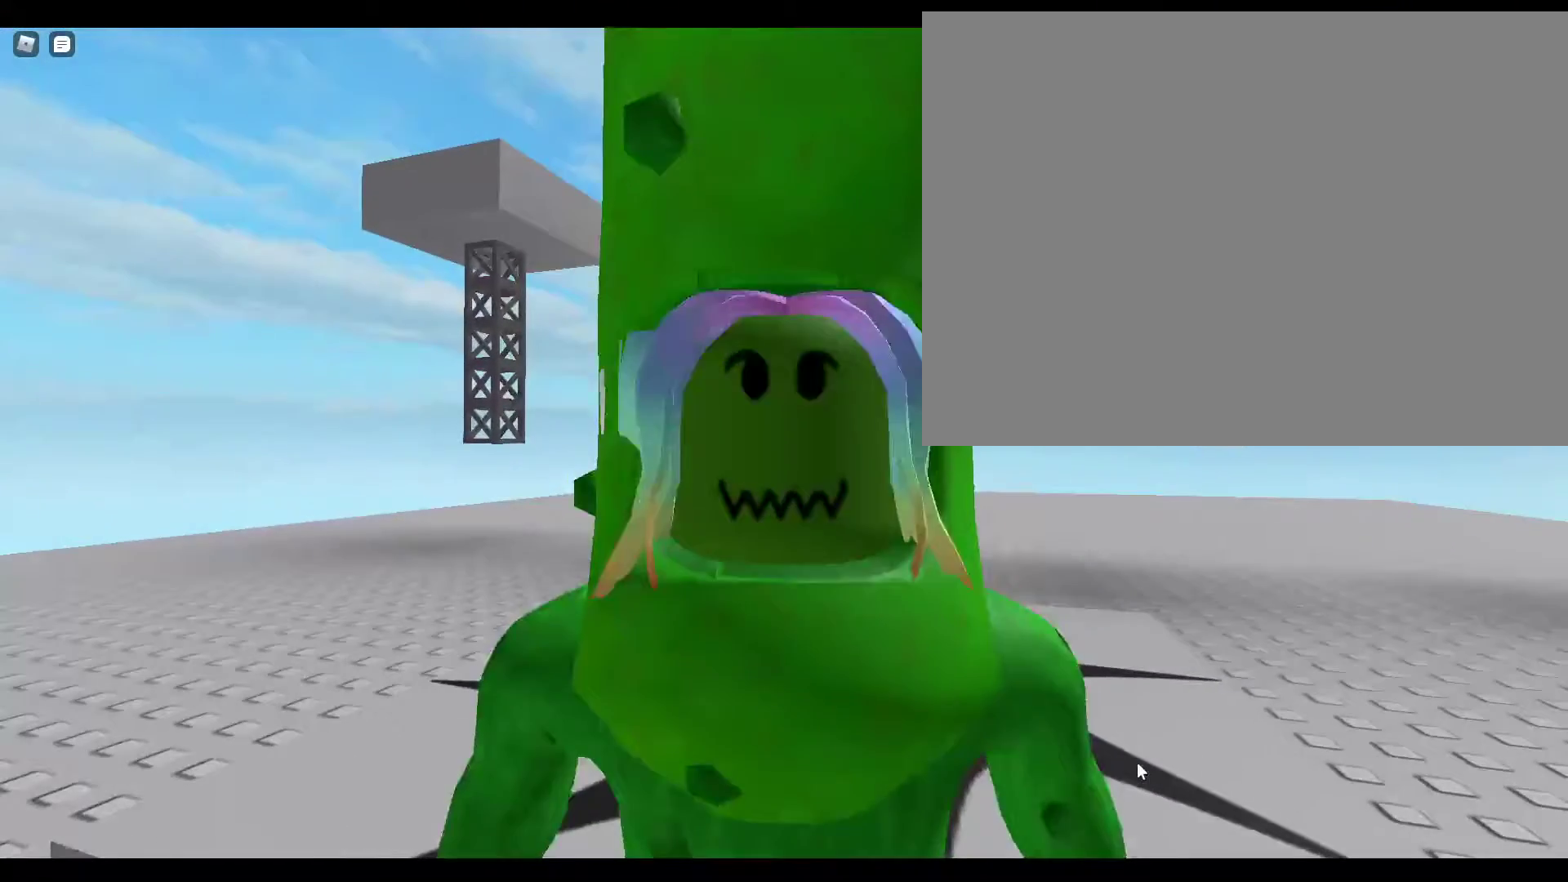
{"keys": [], "events": []}
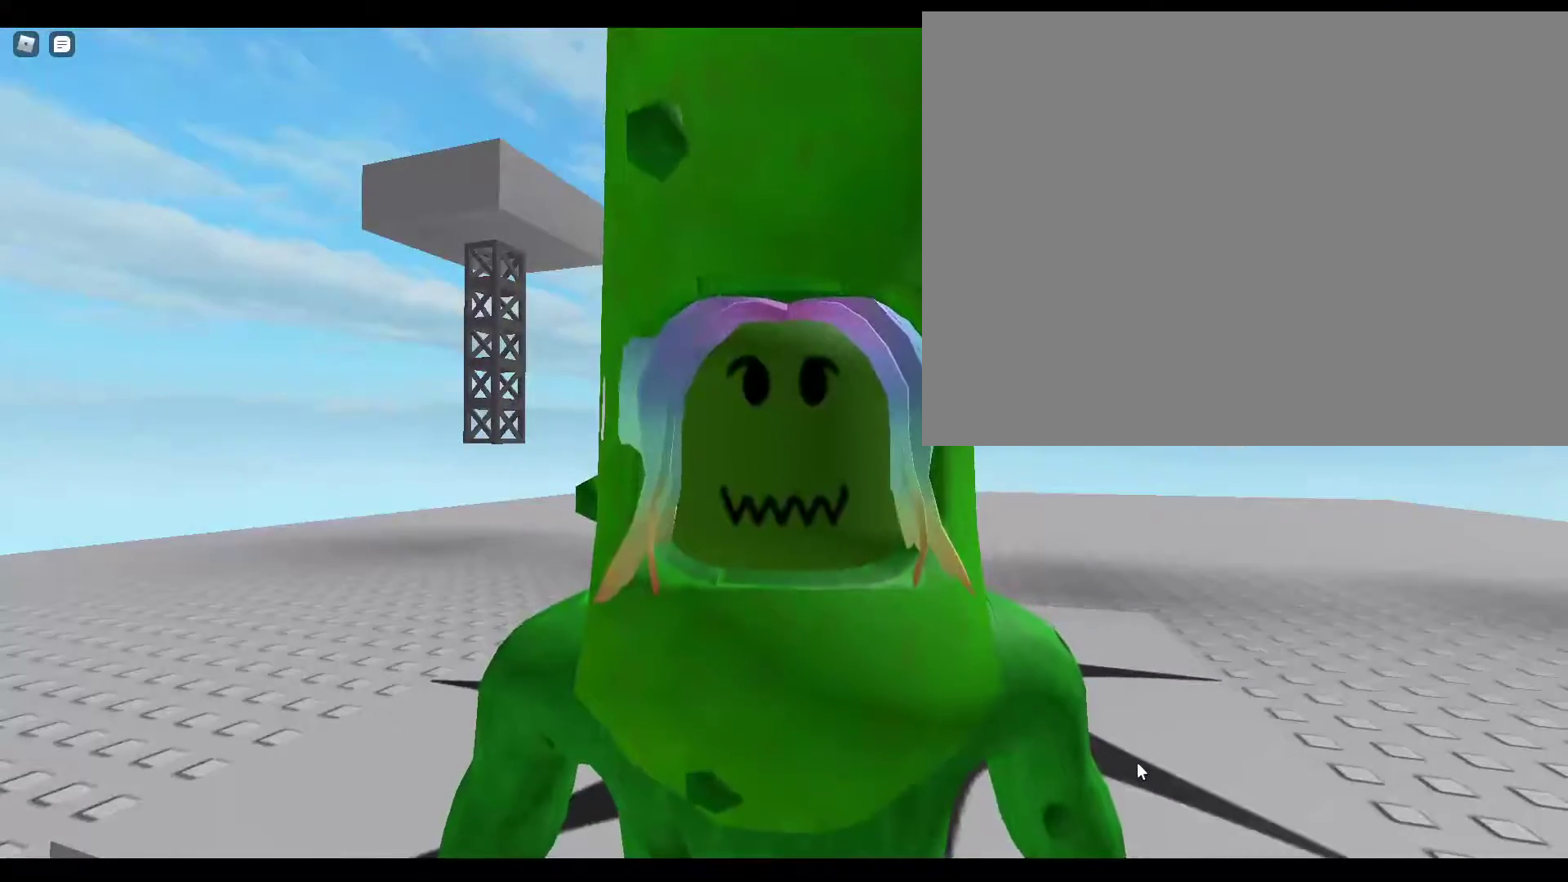
{"keys": [], "events": []}
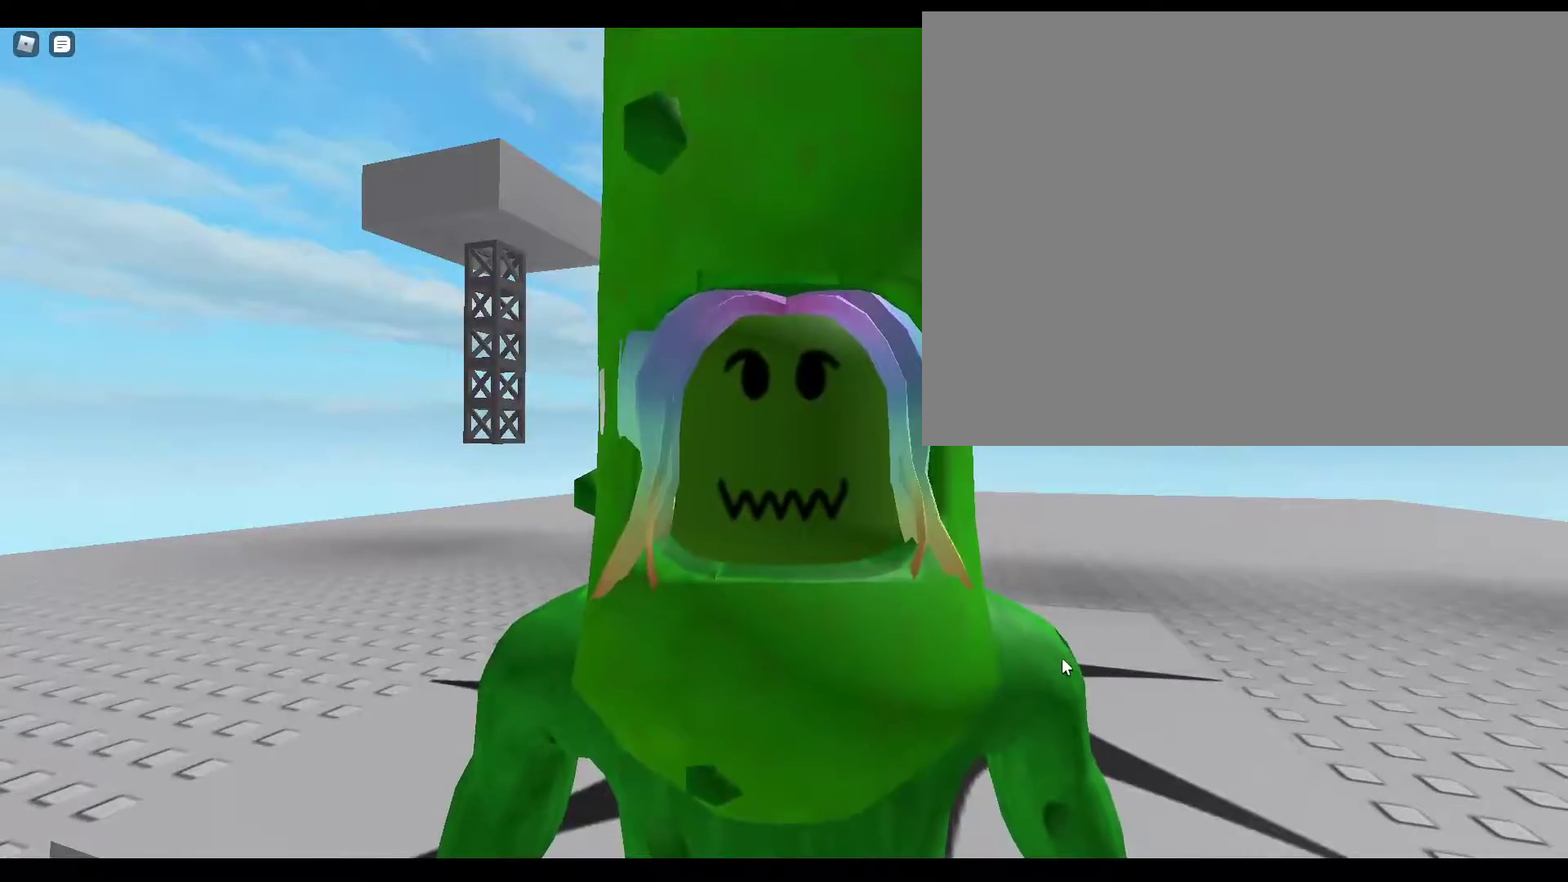
{"keys": [], "events": []}
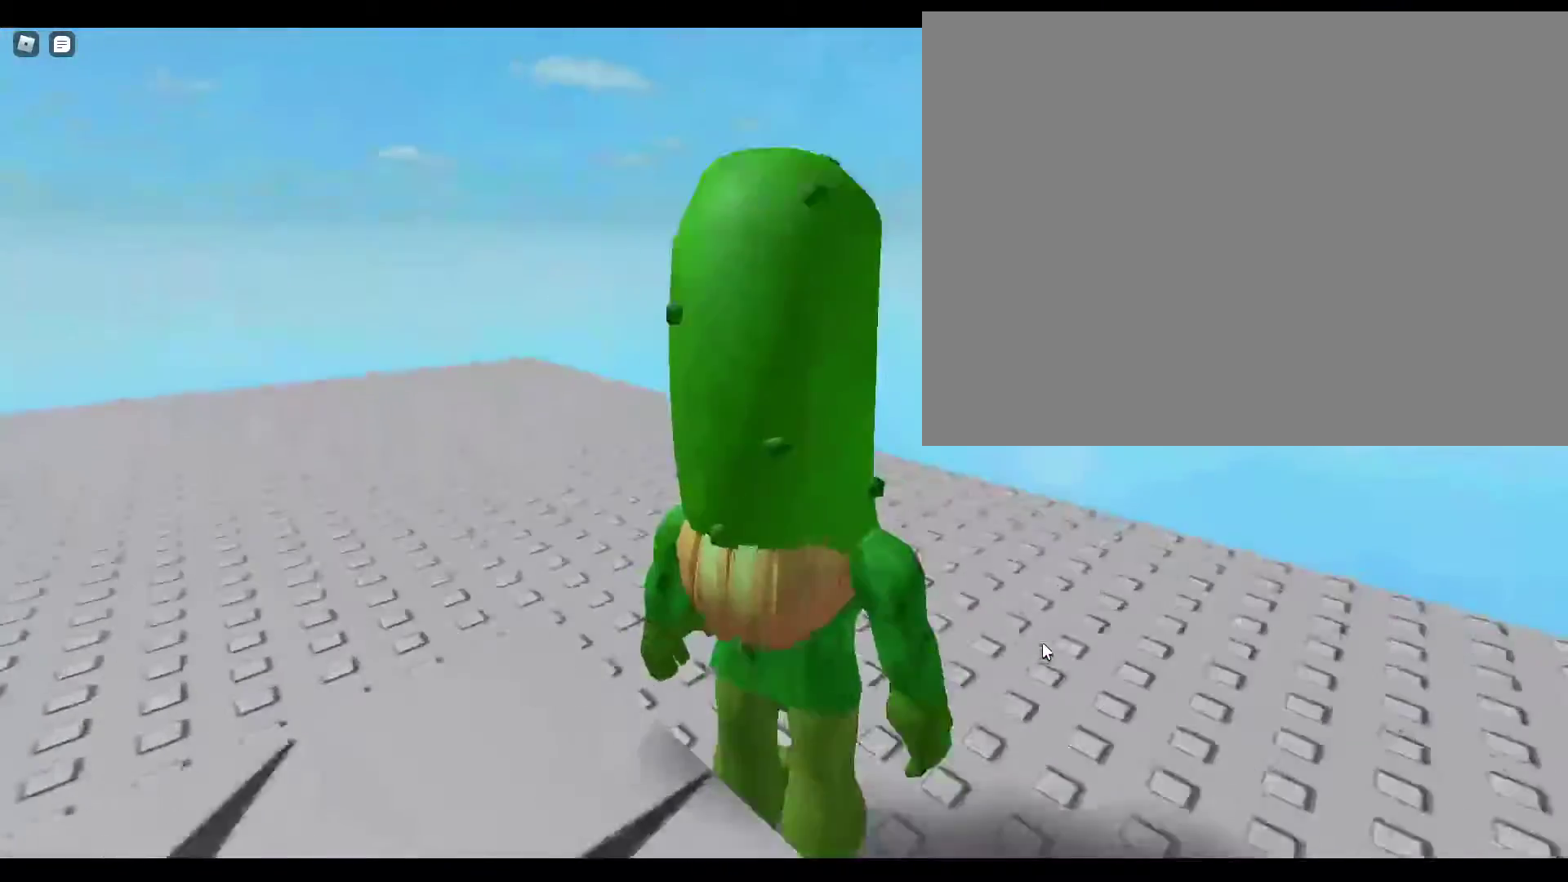
{"keys": [], "events": []}
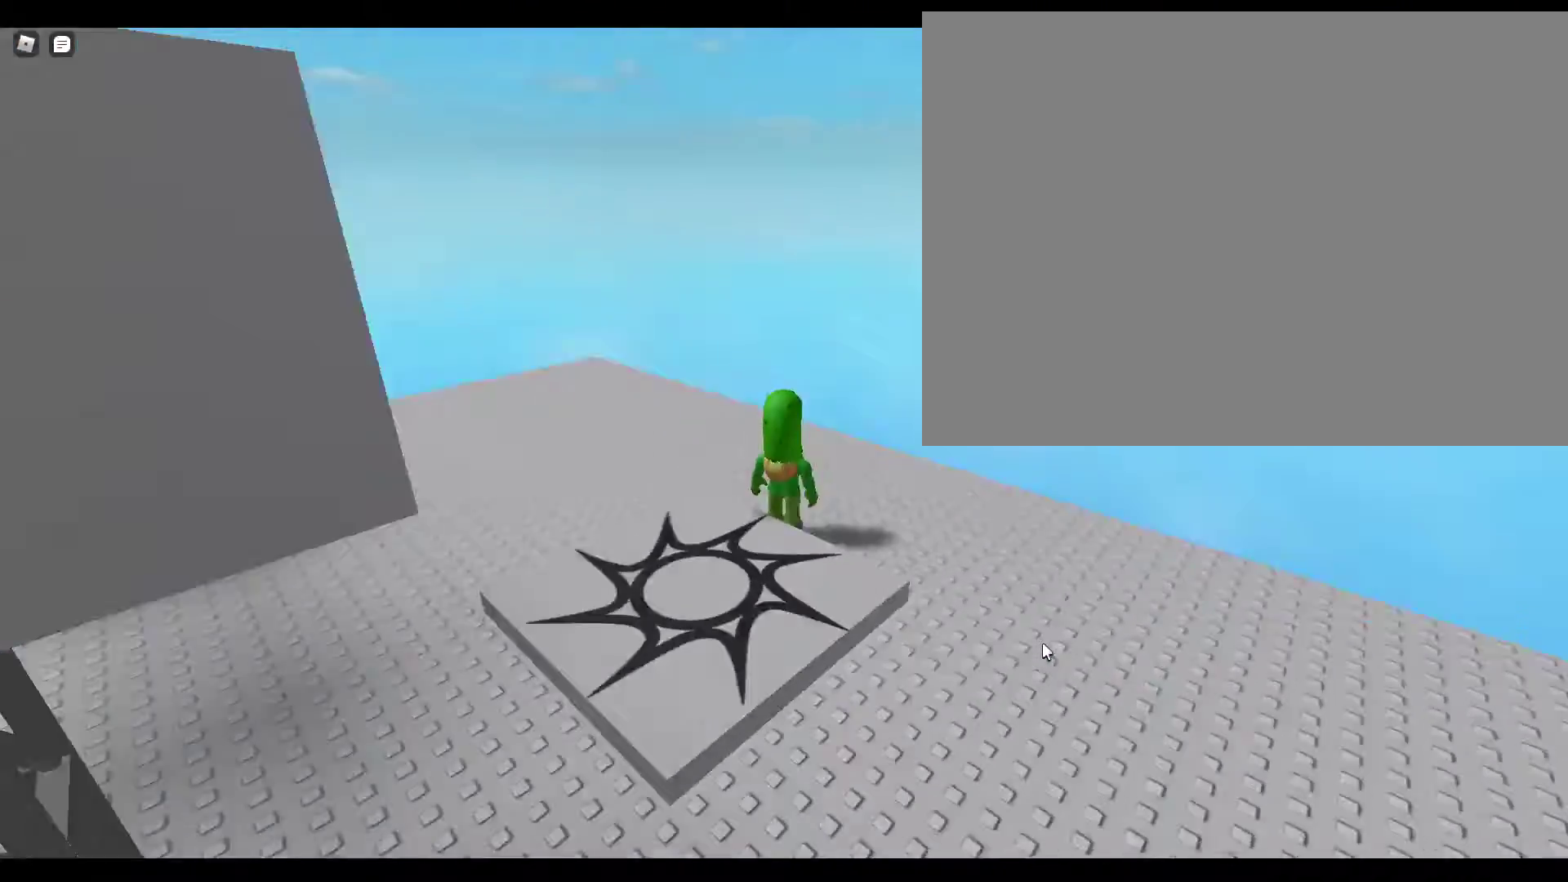
{"keys": ["a", "s"], "events": [[67, "s", "down"], [183, "d", "down"], [233, "d", "up"], [383, "a", "down"]]}
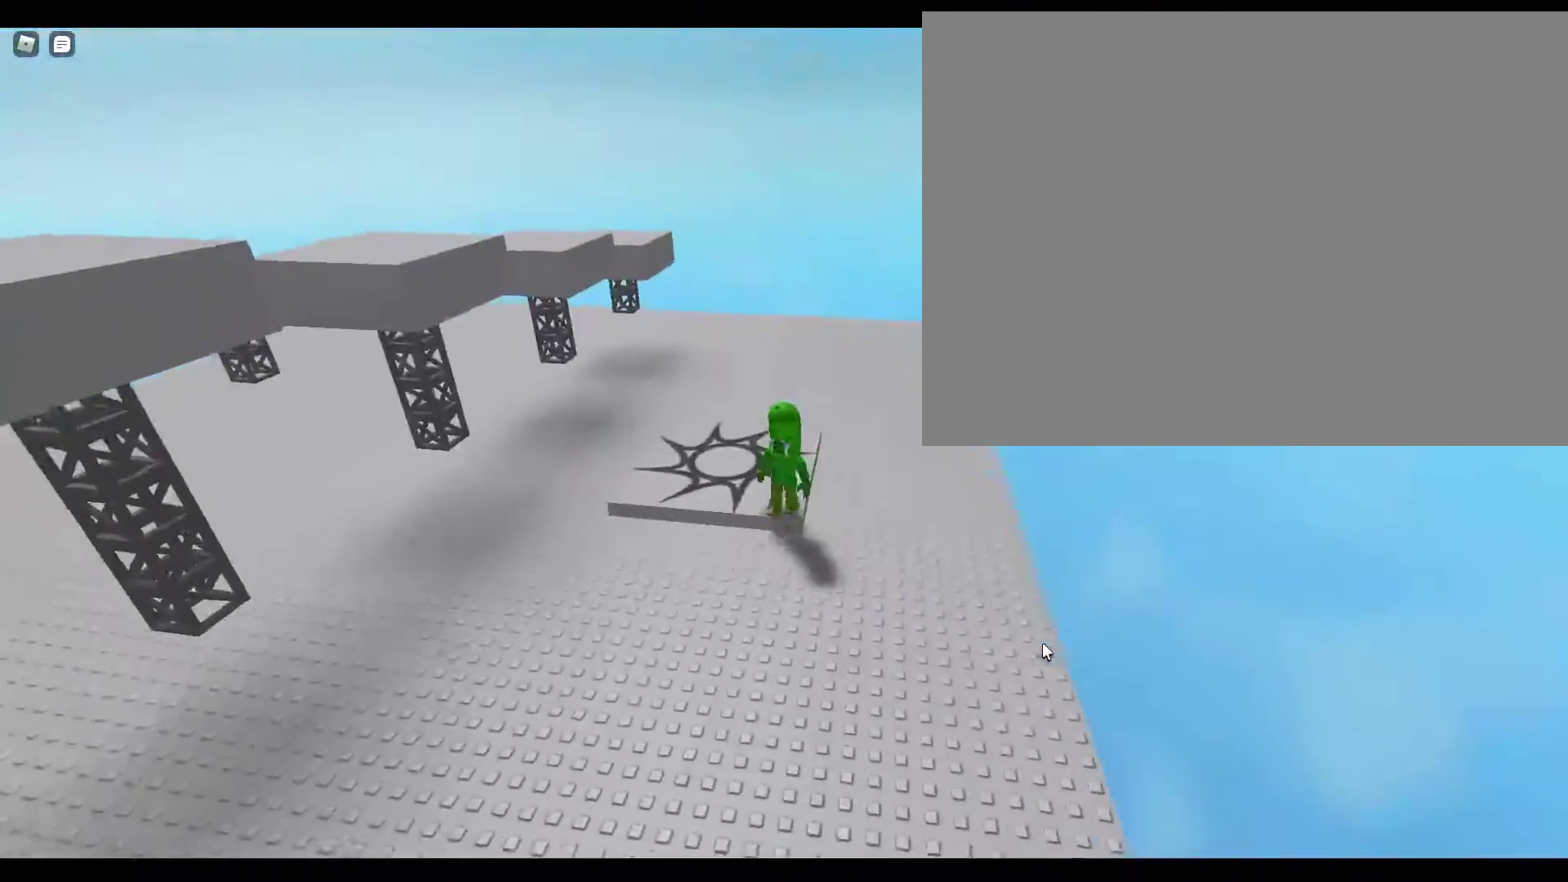
{"keys": ["d"], "events": [[267, "a", "up"], [317, "s", "up"], [467, "d", "down"]]}
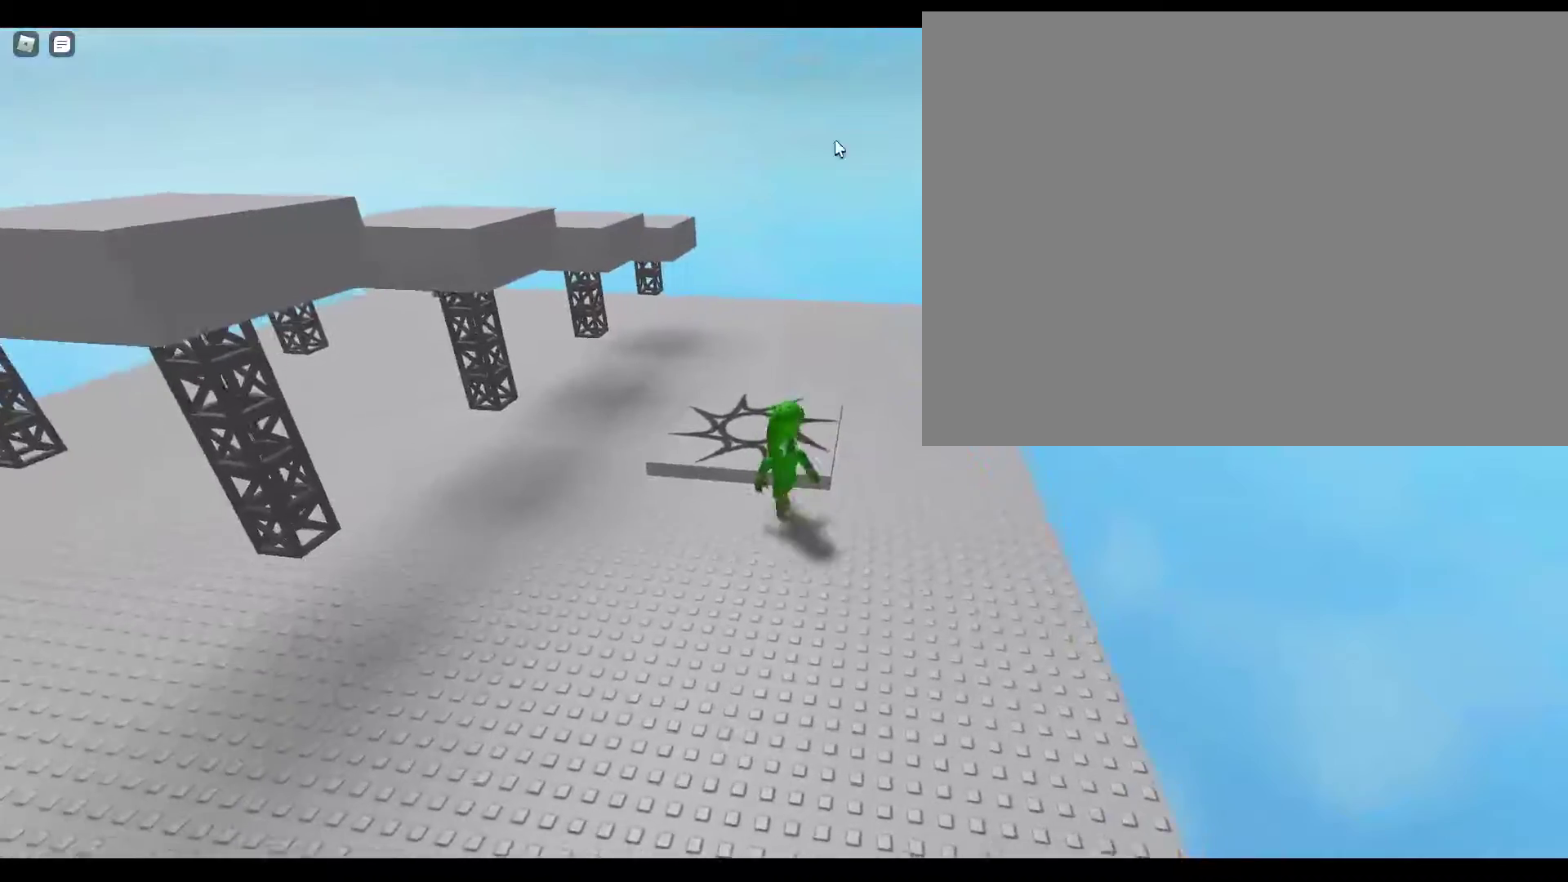
{"keys": [], "events": [[17, "w", "down"], [133, "d", "up"], [183, "w", "up"], [250, "a", "down"], [483, "a", "up"]]}
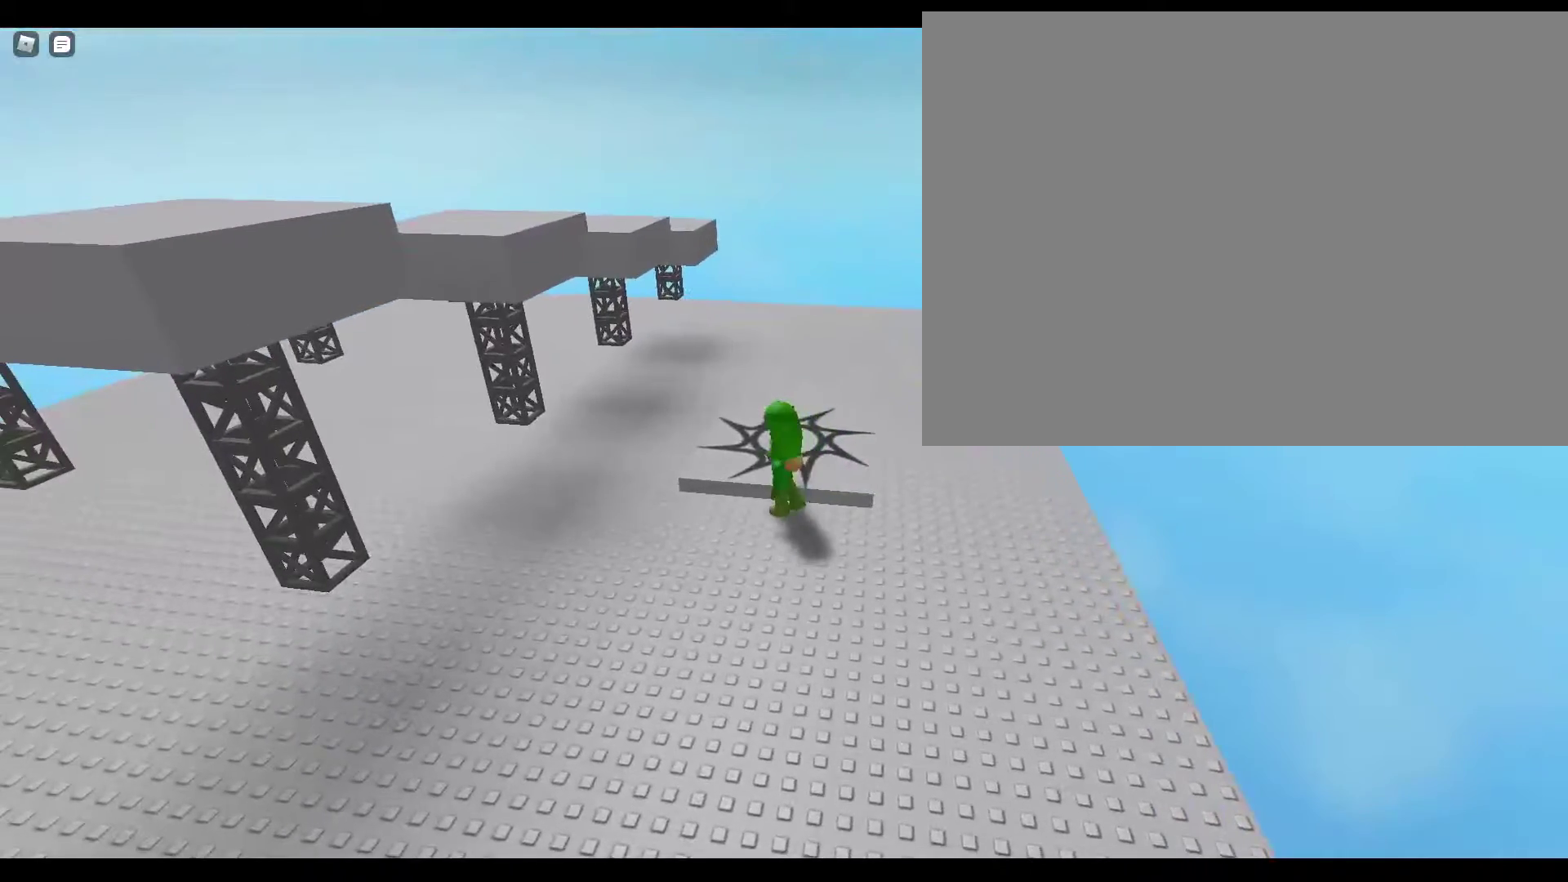
{"keys": [], "events": []}
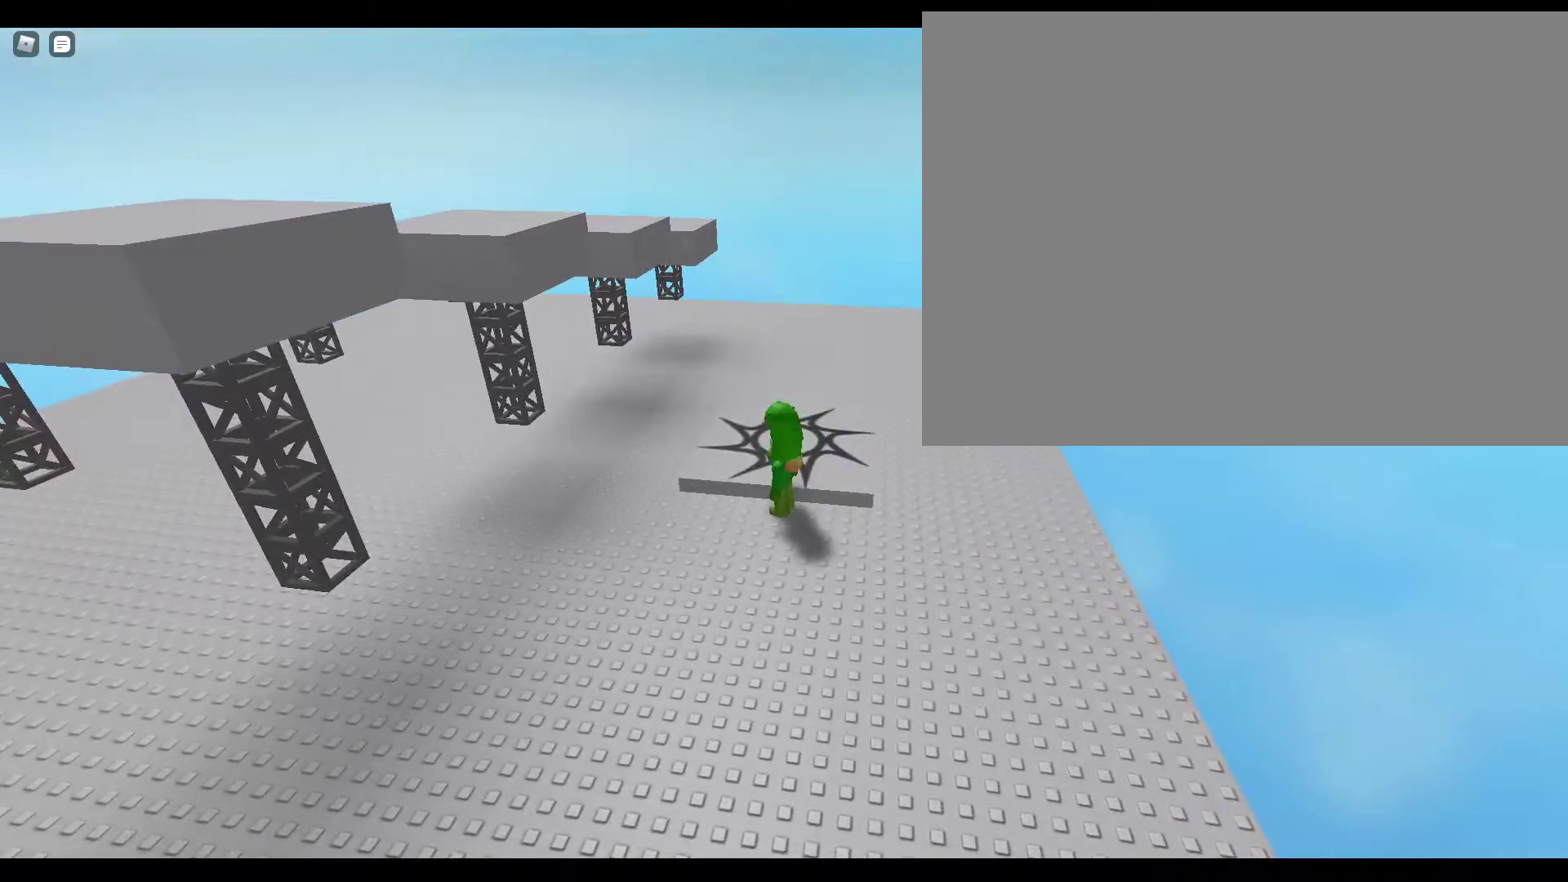
{"keys": ["a"], "events": [[217, "a", "down"]]}
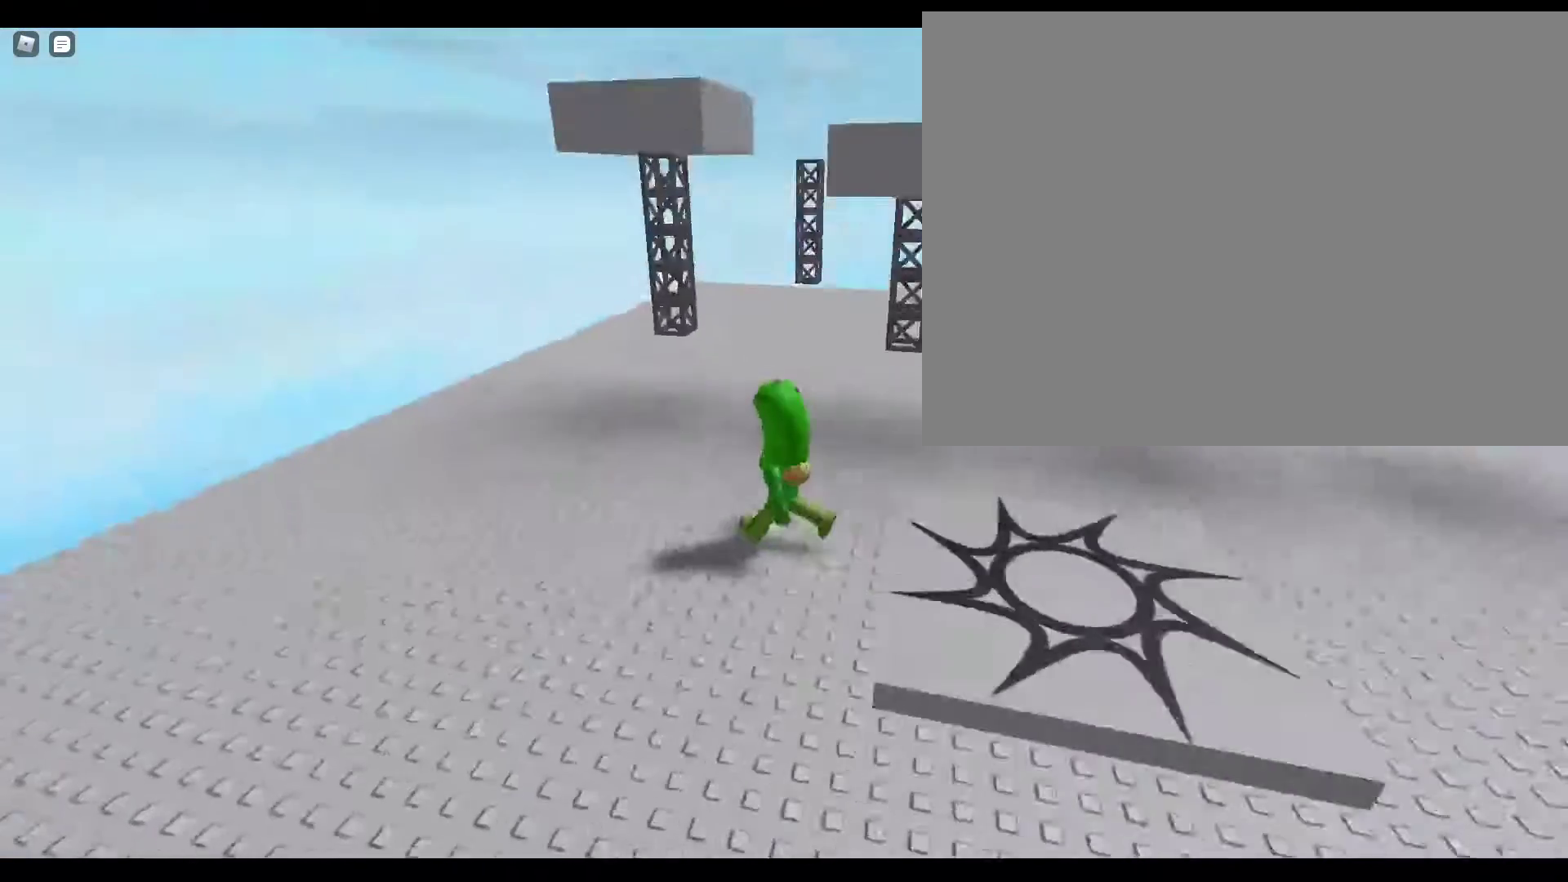
{"keys": ["s"], "events": [[67, "w", "down"], [250, "a", "up"], [317, "w", "up"], [417, "s", "down"]]}
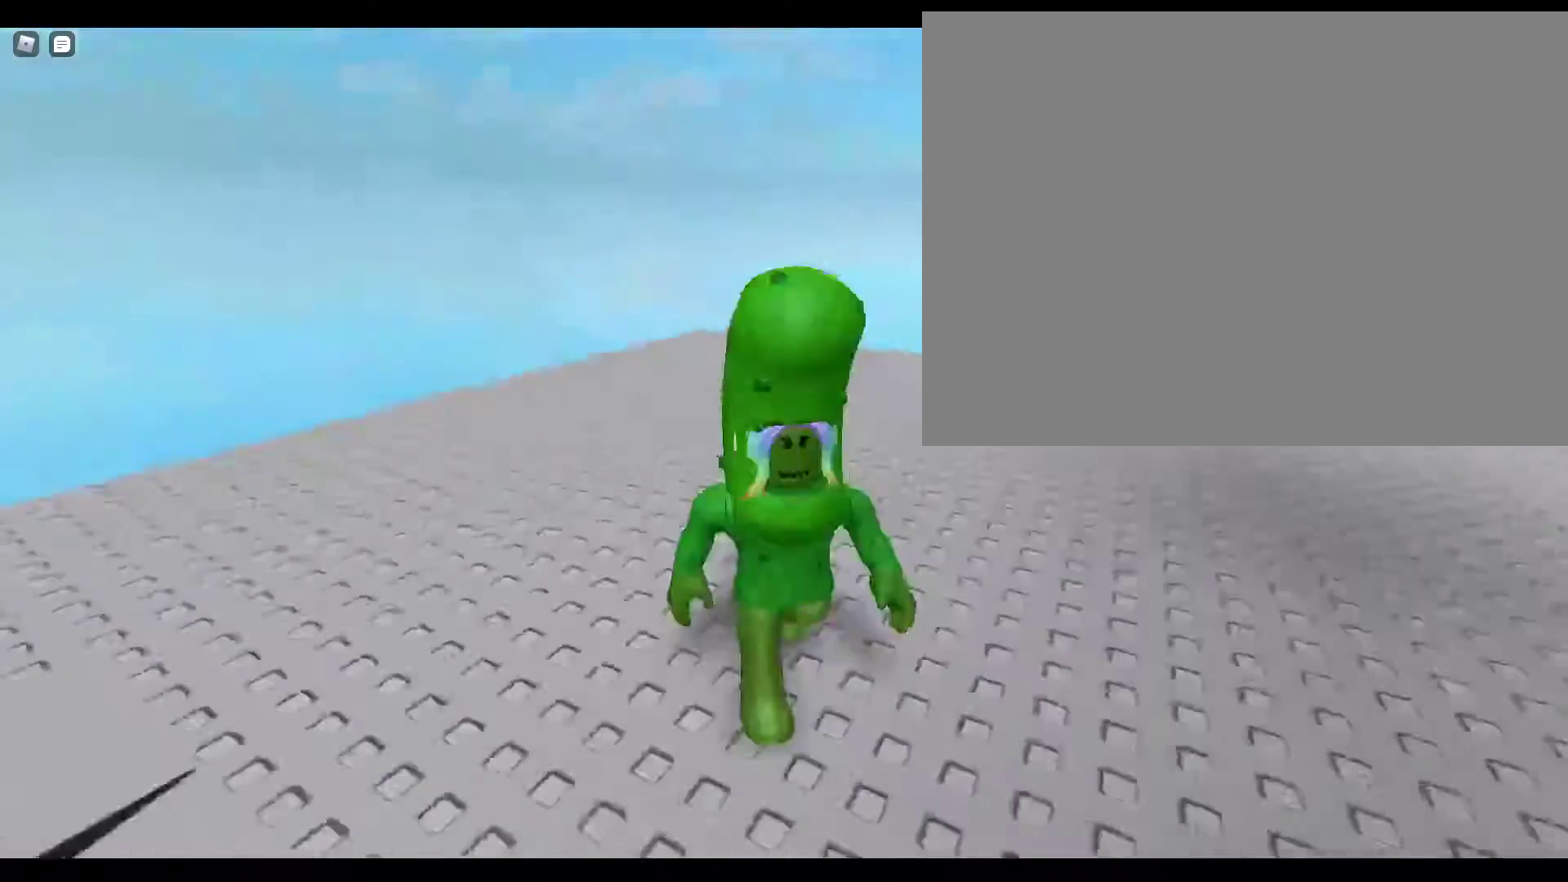
{"keys": [], "events": [[33, "a", "down"], [183, "a", "up"], [250, "s", "up"]]}
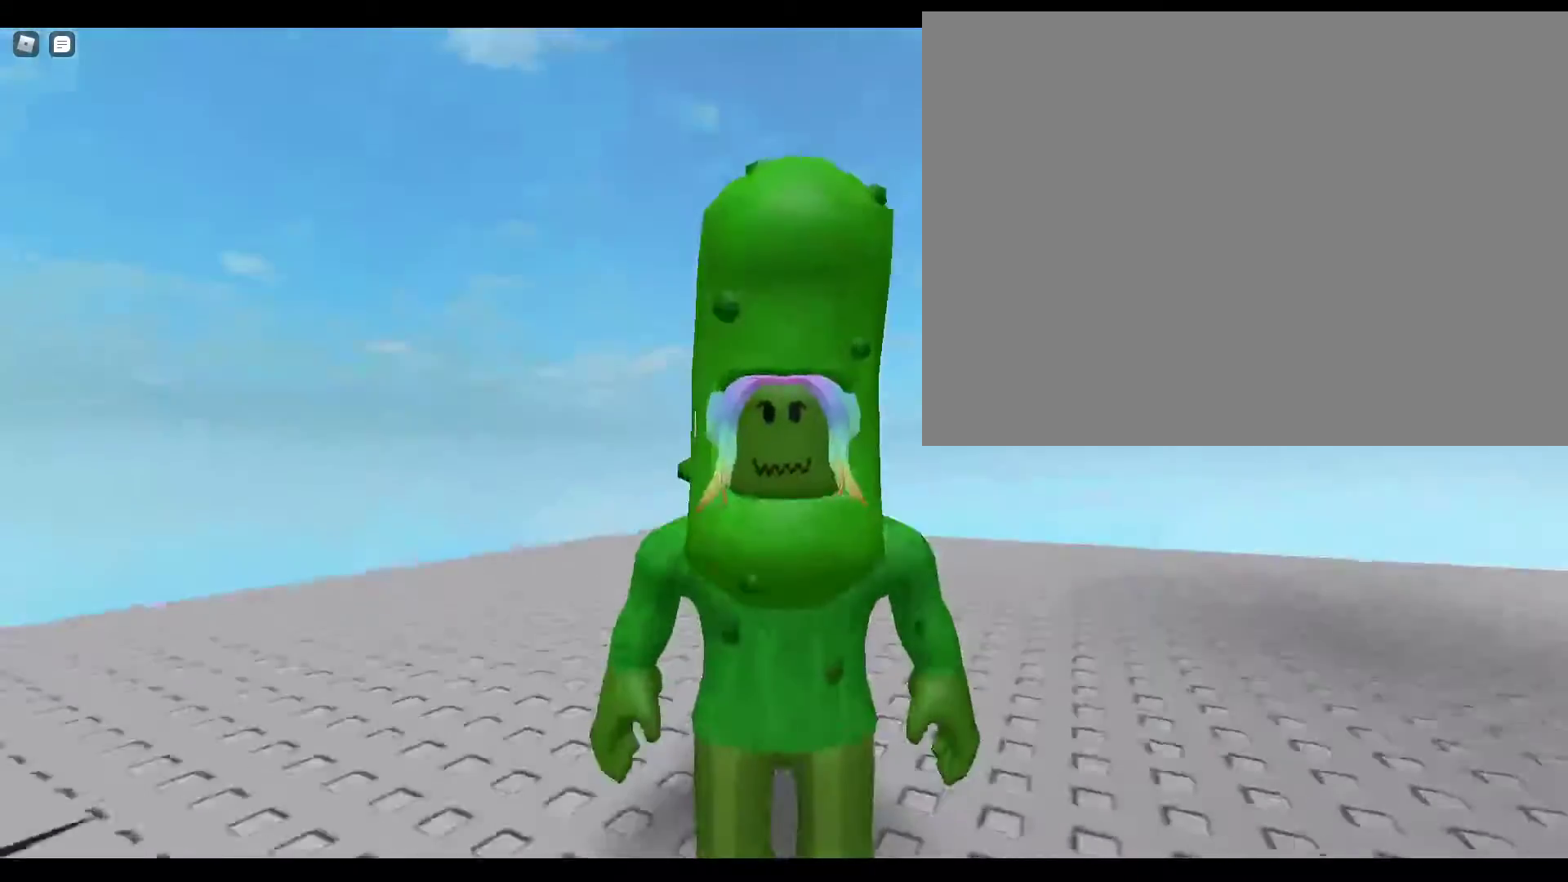
{"keys": [], "events": []}
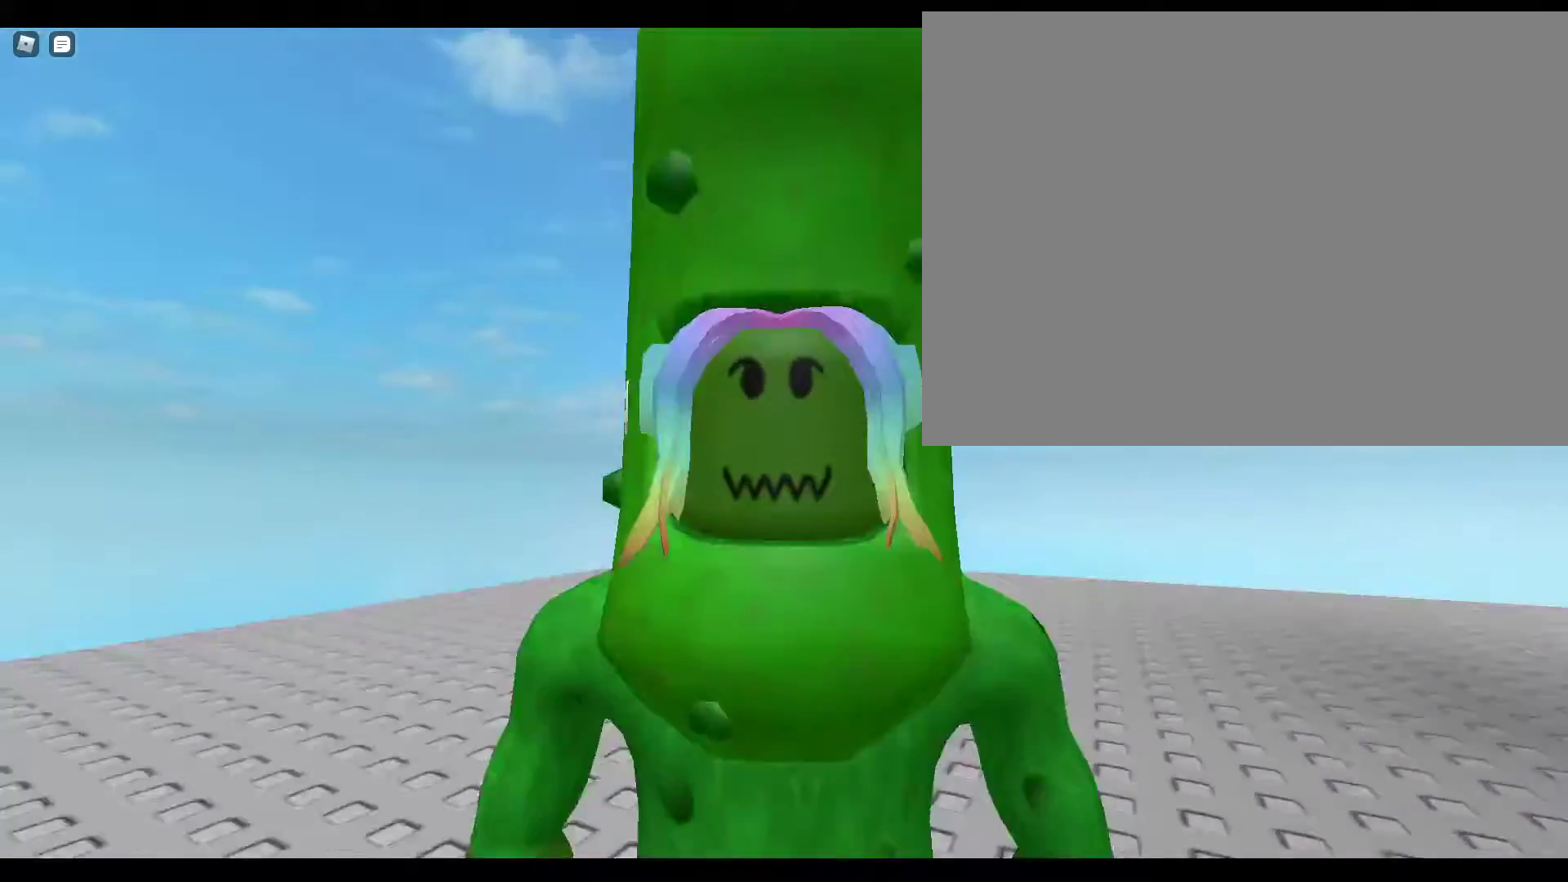
{"keys": [], "events": []}
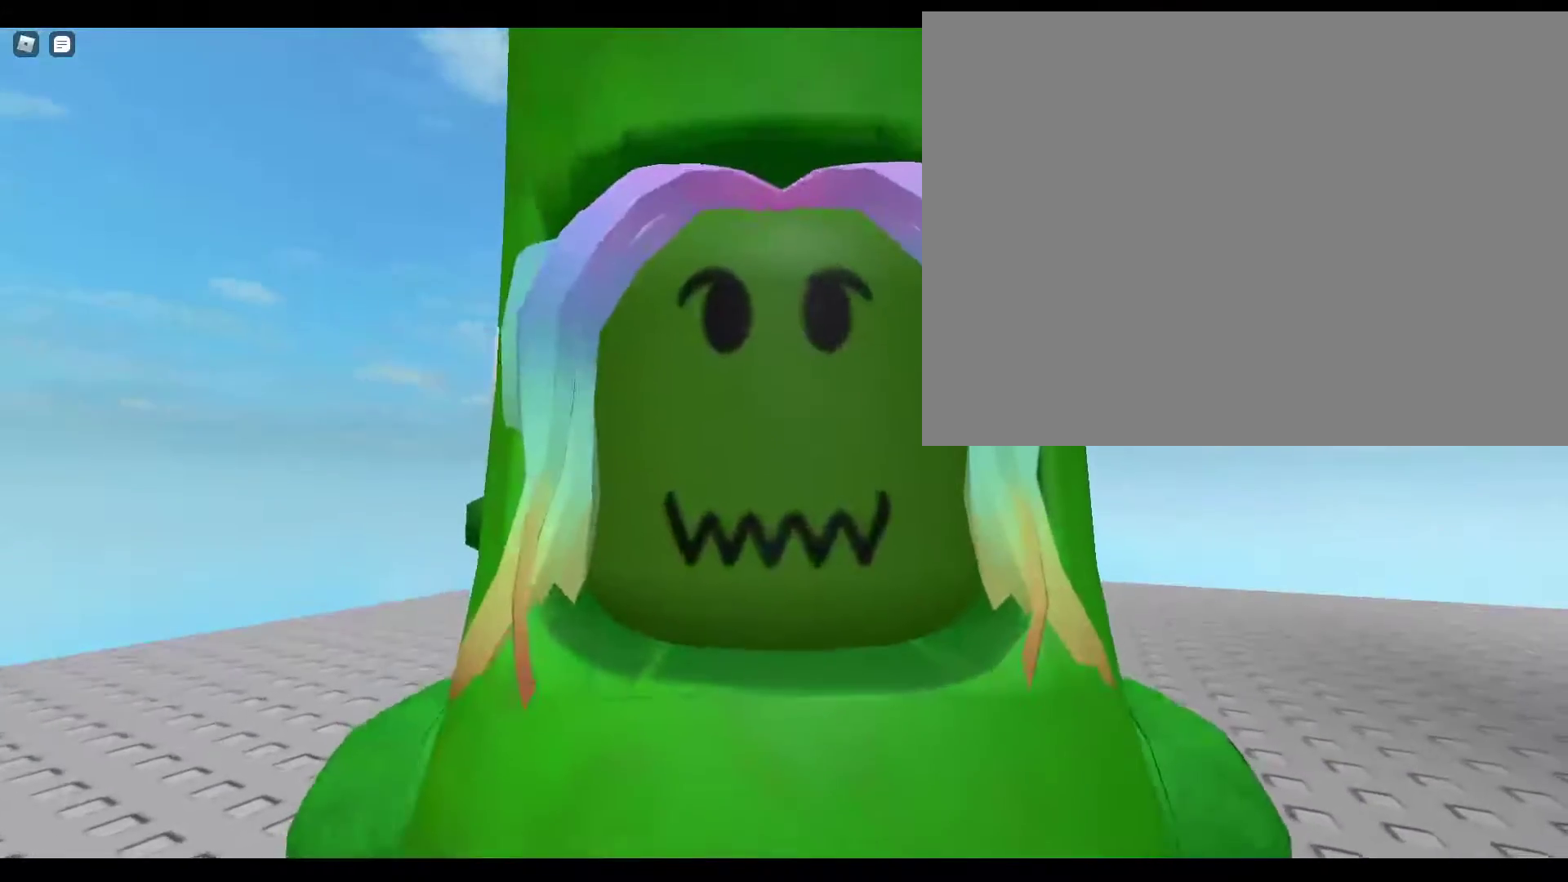
{"keys": ["a"], "events": [[500, "a", "down"]]}
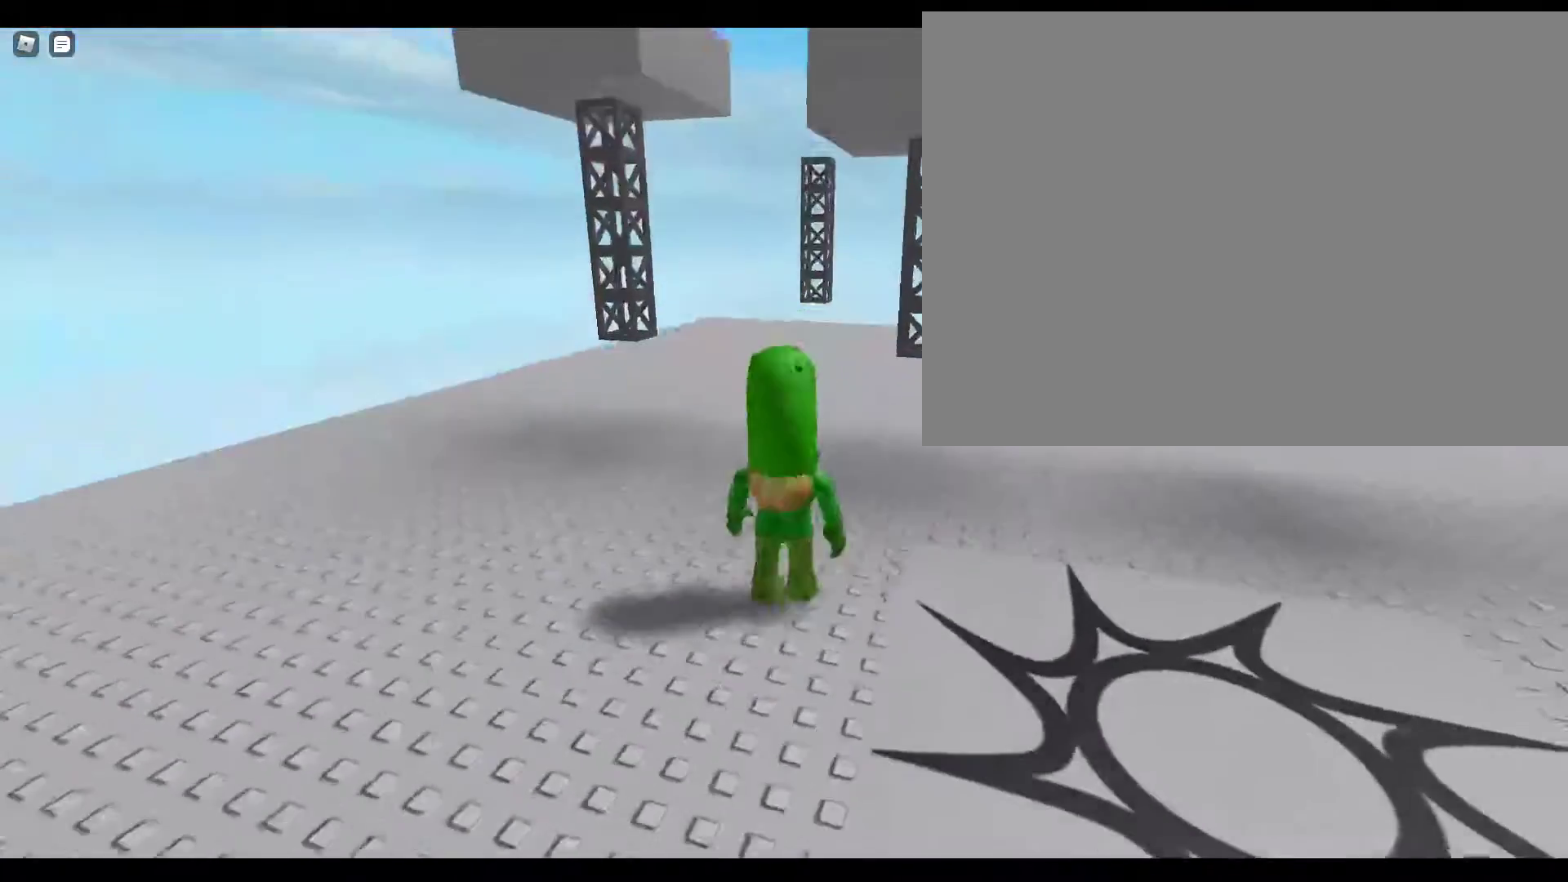
{"keys": []}